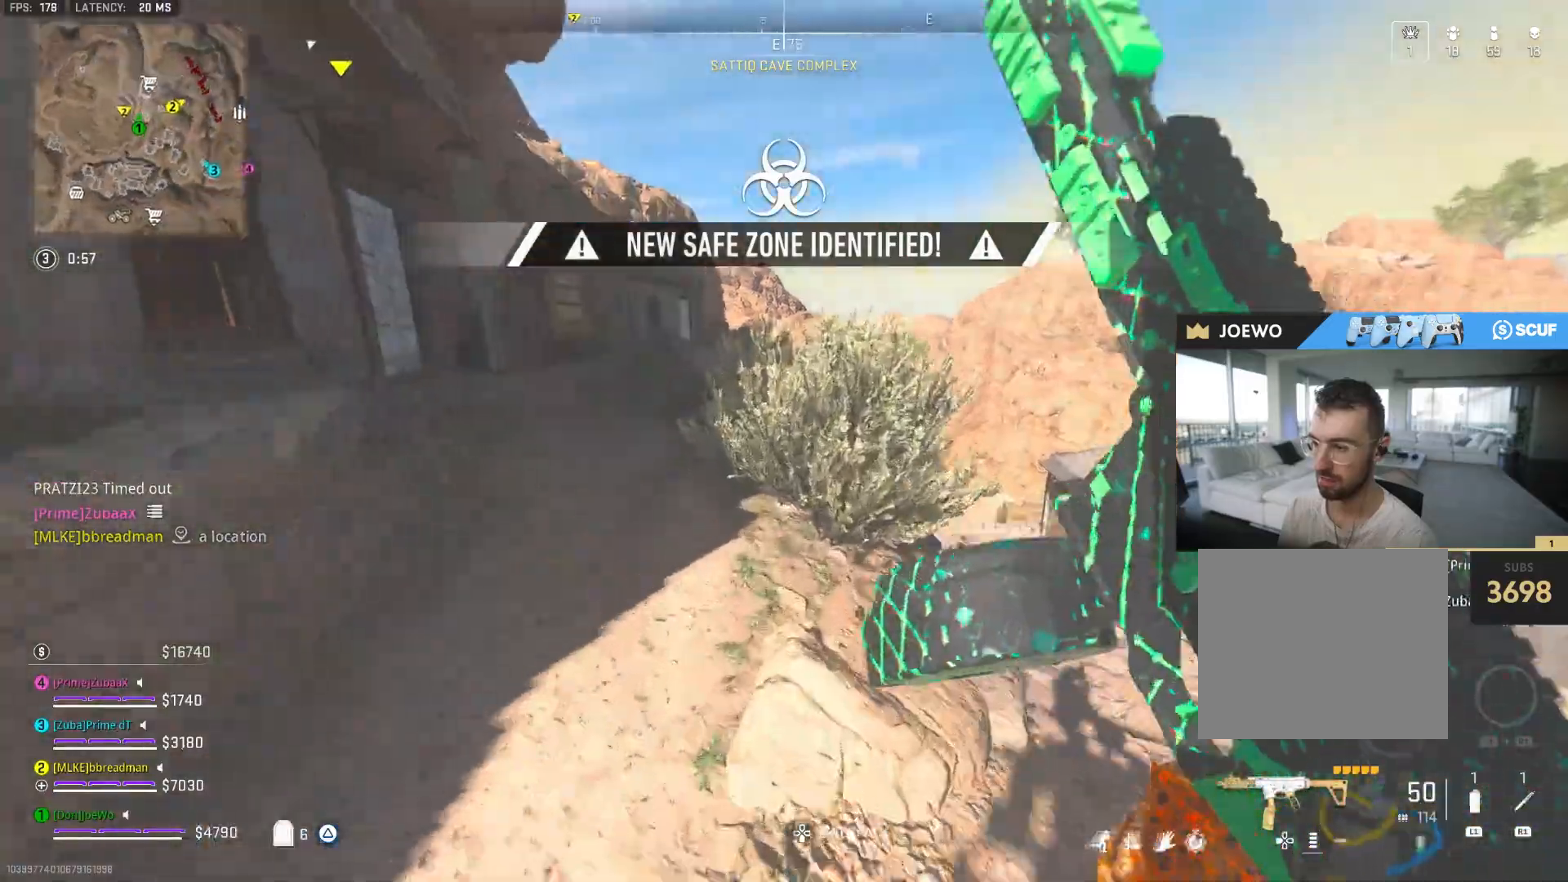
Gameplay with a controller (PlayStation layout); each line is a JSON object with the inputs held at the frame after it (dt_ms = milliseconds from this image to that frame). "events" lists button and stick changes between this image and that frame as [ms after this image, input, new state], when the widget could be followed in between. Not read: CROSS L3 R2 R3.
{"dt_ms": 500, "buttons": [], "left_stick": "up-right", "right_stick": "center", "events": [[117, "left_stick", "up"], [117, "right_stick", "right"], [250, "left_stick", "up-right"], [267, "right_stick", "center"]]}
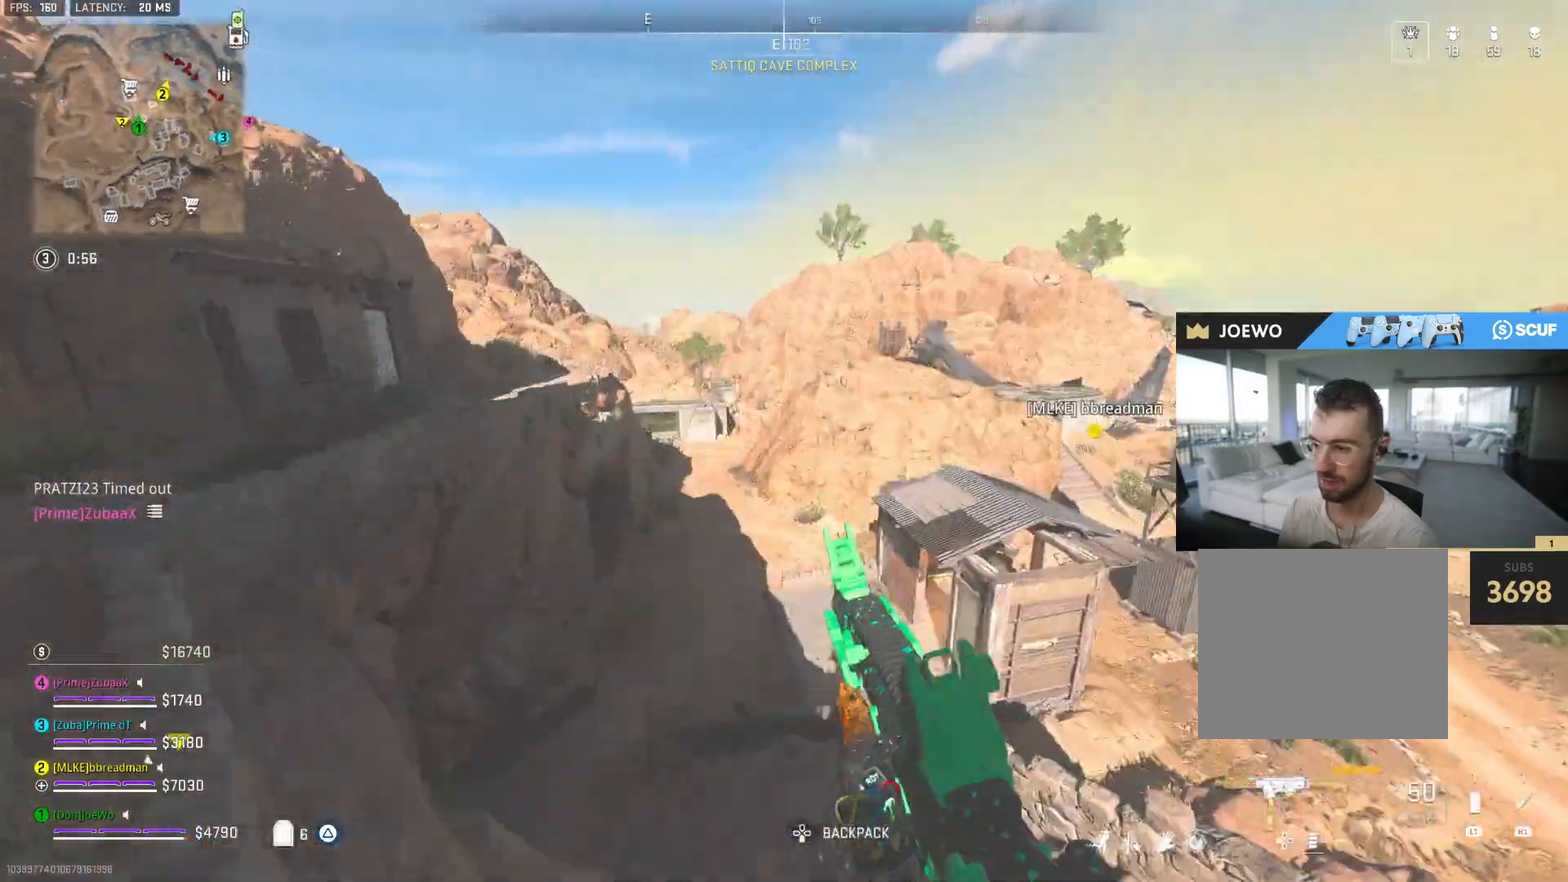
{"dt_ms": 500, "buttons": [], "left_stick": "up-right", "right_stick": "center", "events": [[217, "left_stick", "left"], [300, "right_stick", "right"], [400, "left_stick", "up"], [450, "left_stick", "up-right"], [450, "right_stick", "center"]]}
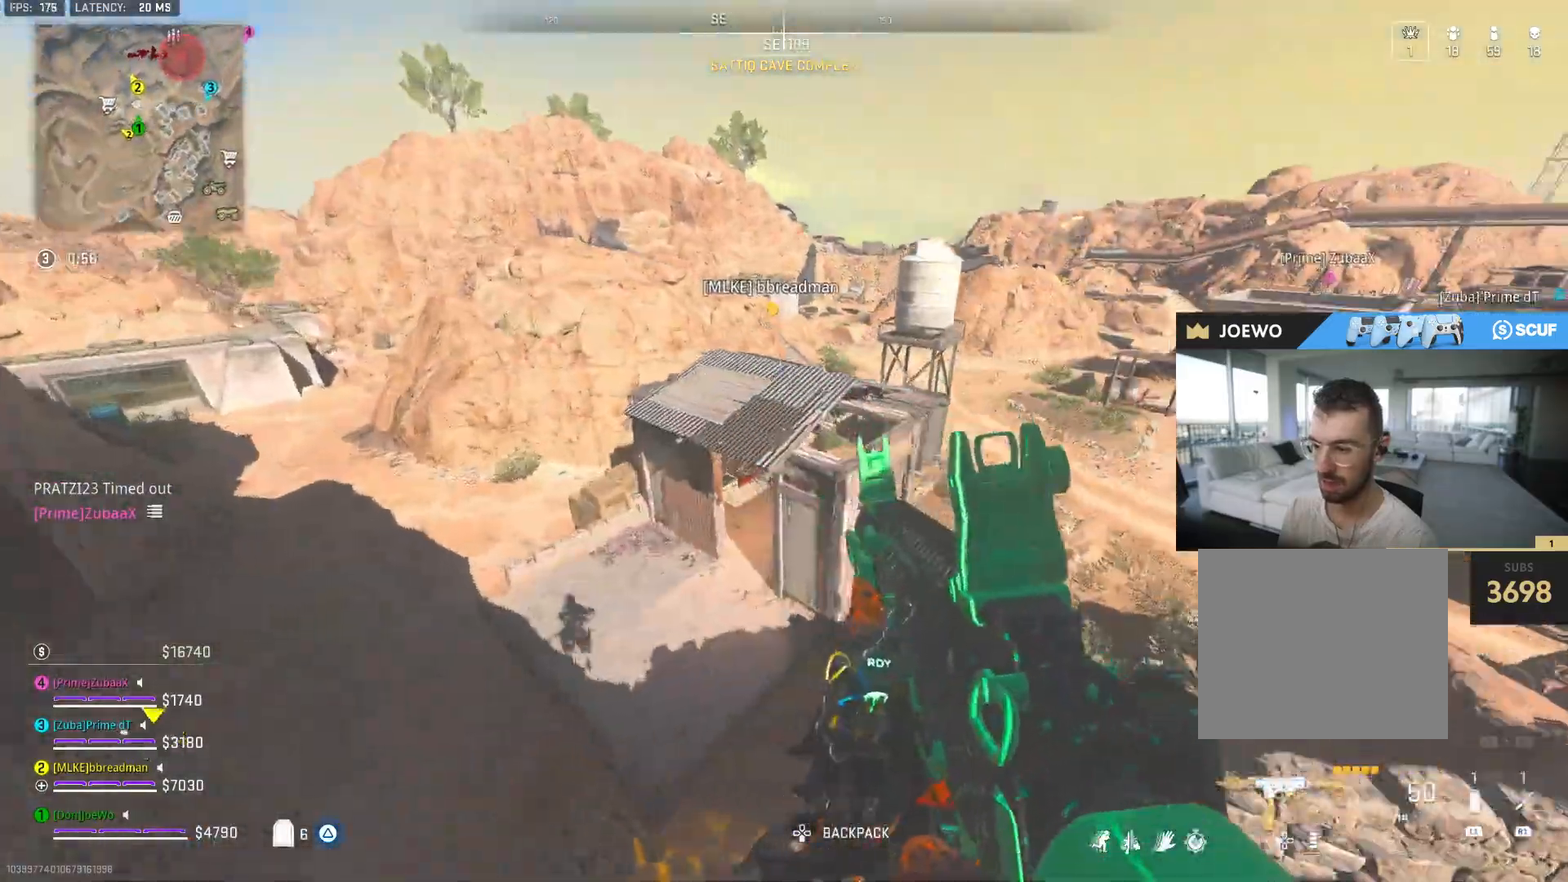
{"dt_ms": 500, "buttons": [], "left_stick": "up-right", "right_stick": "center", "events": [[267, "right_stick", "up-right"], [450, "right_stick", "center"]]}
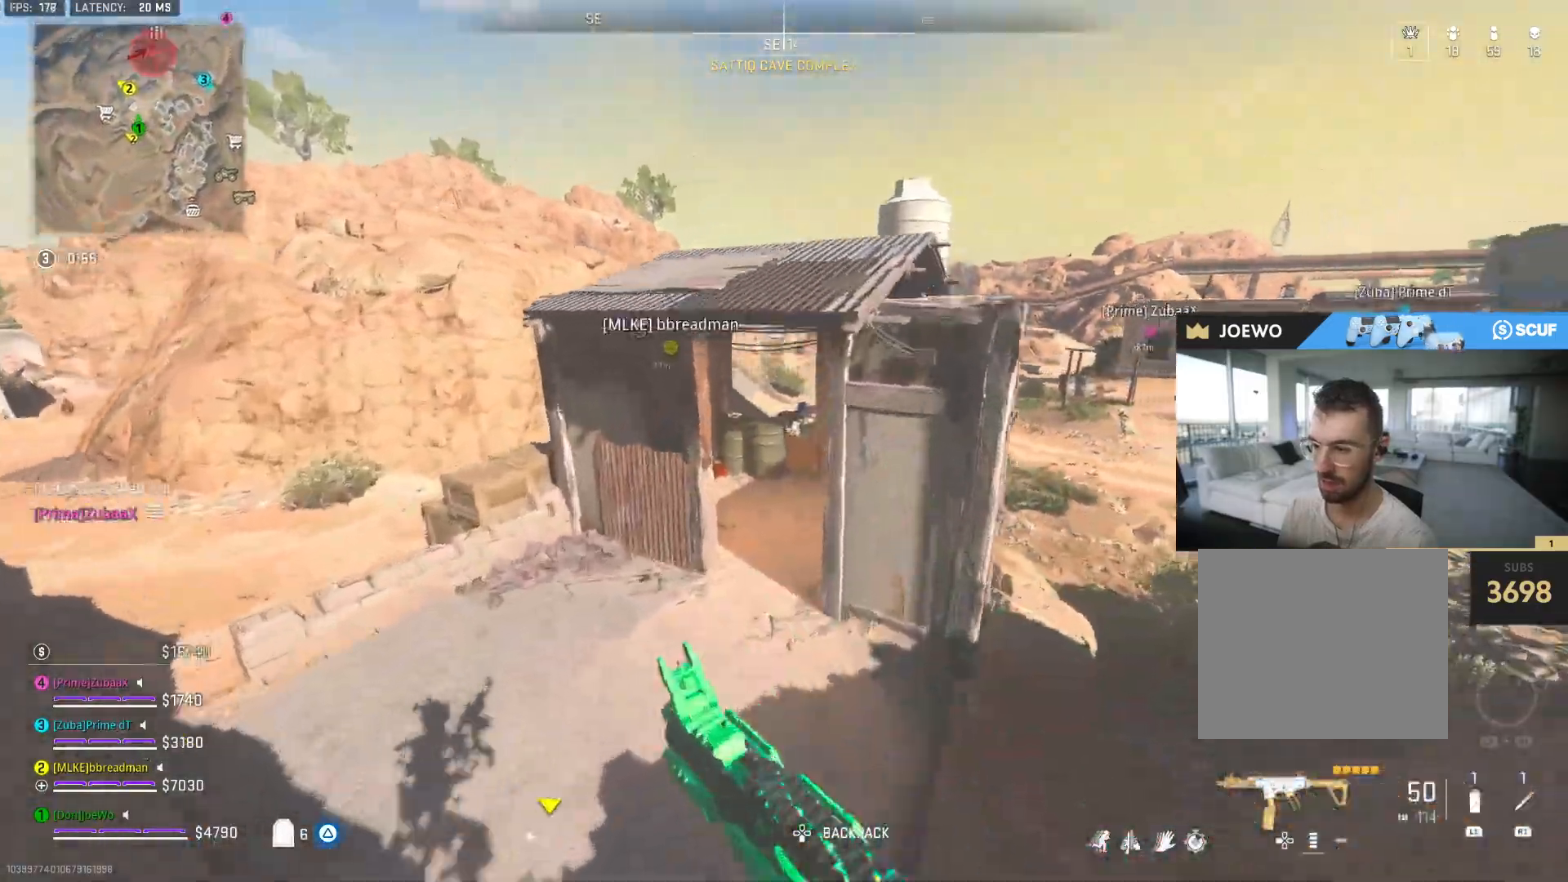
{"dt_ms": 500, "buttons": [], "left_stick": "up", "right_stick": "center", "events": [[100, "left_stick", "up"], [233, "TRIANGLE", "down"], [300, "TRIANGLE", "up"], [367, "TRIANGLE", "down"], [433, "TRIANGLE", "up"]]}
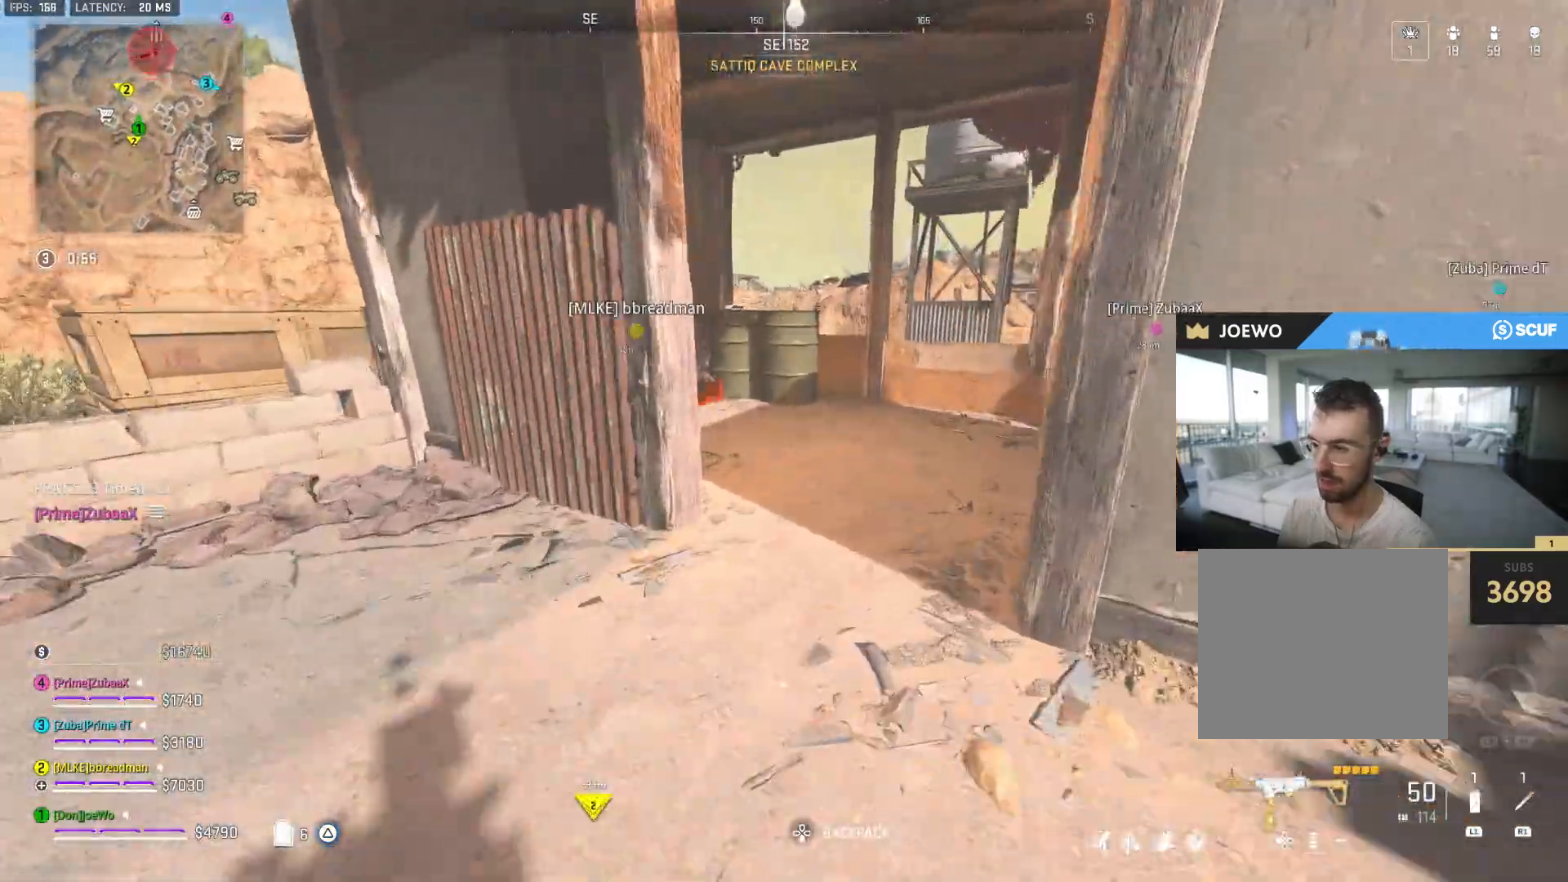
{"dt_ms": 500, "buttons": ["SQUARE"], "left_stick": "down-left", "right_stick": "center", "events": [[133, "right_stick", "left"], [267, "right_stick", "center"], [300, "SQUARE", "down"], [400, "SQUARE", "up"], [467, "SQUARE", "down"], [500, "left_stick", "down-left"]]}
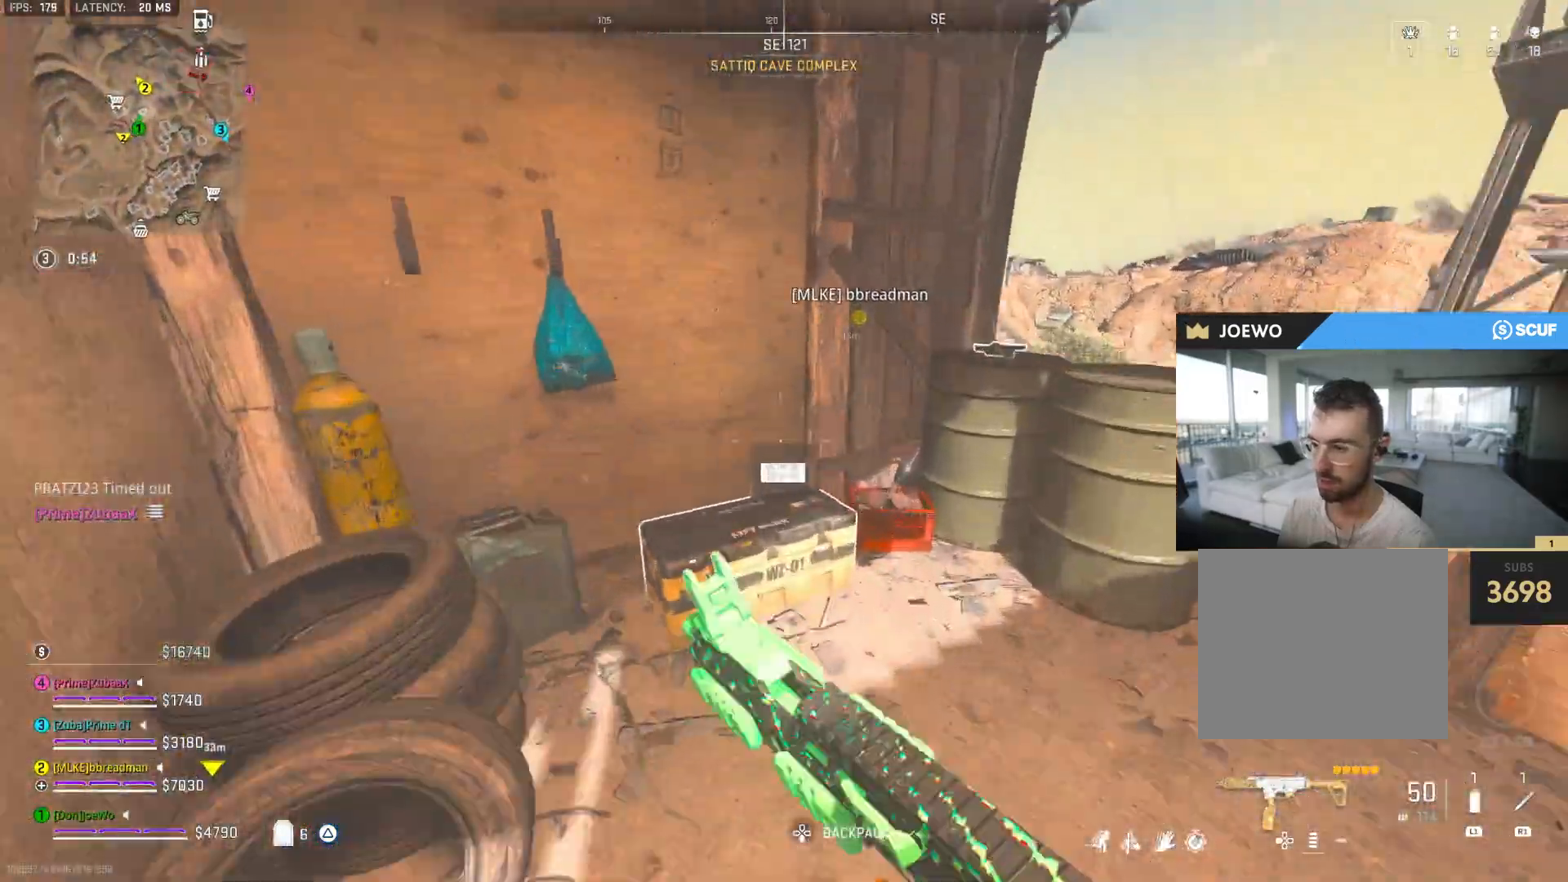
{"dt_ms": 500, "buttons": [], "left_stick": "down", "right_stick": "center", "events": [[50, "SQUARE", "up"], [50, "left_stick", "down"], [100, "SQUARE", "down"], [167, "SQUARE", "up"]]}
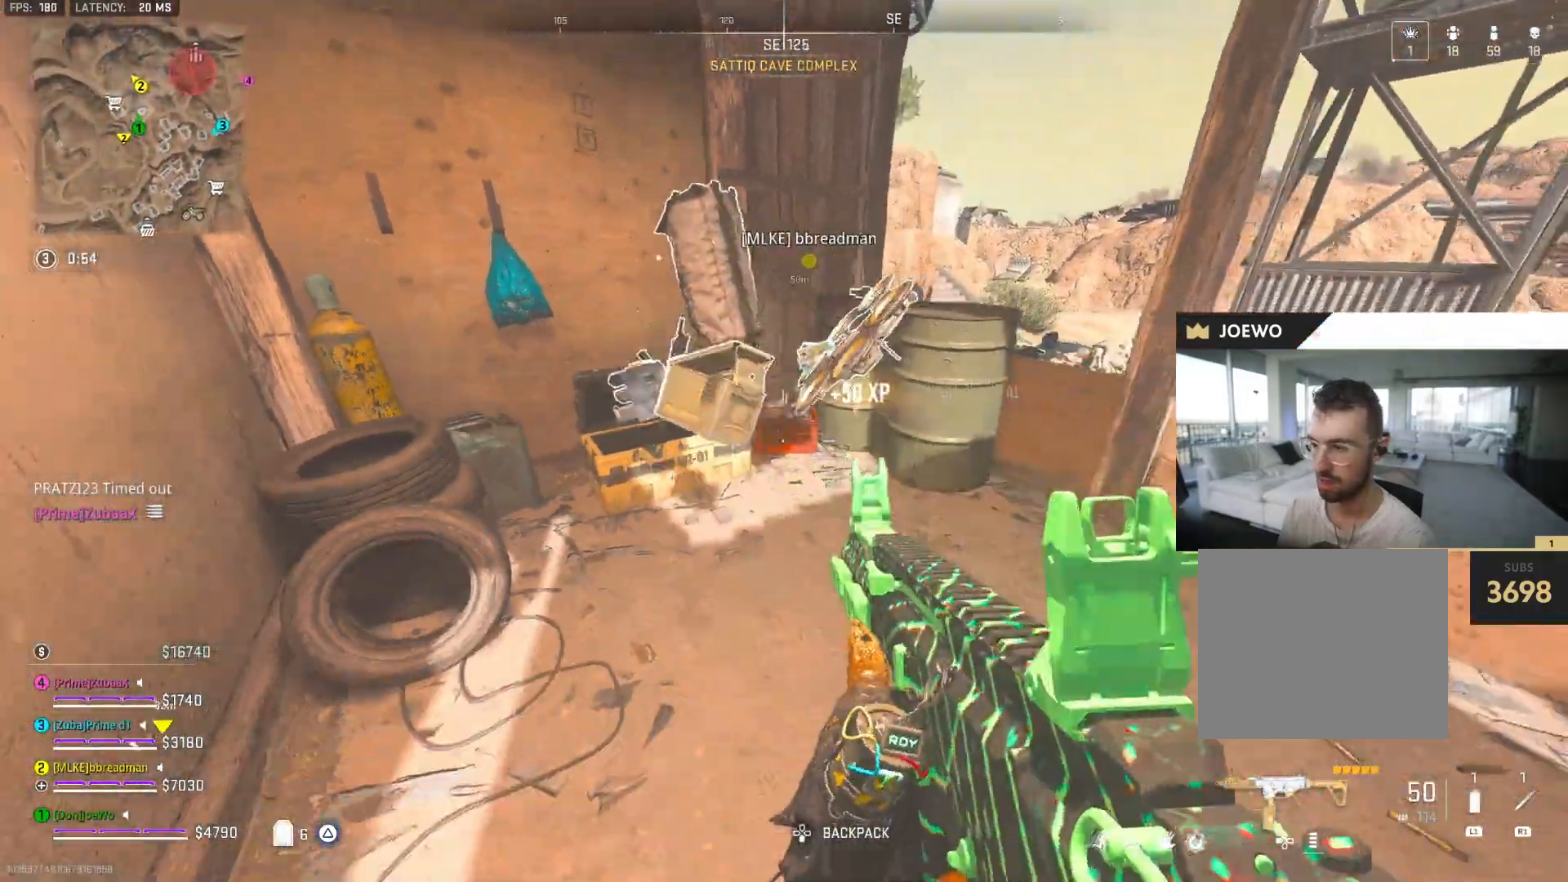
{"dt_ms": 500, "buttons": [], "left_stick": "right", "right_stick": "center", "events": [[17, "left_stick", "center"], [150, "left_stick", "up-left"], [217, "left_stick", "up"], [250, "right_stick", "down"], [400, "left_stick", "right"], [400, "right_stick", "center"]]}
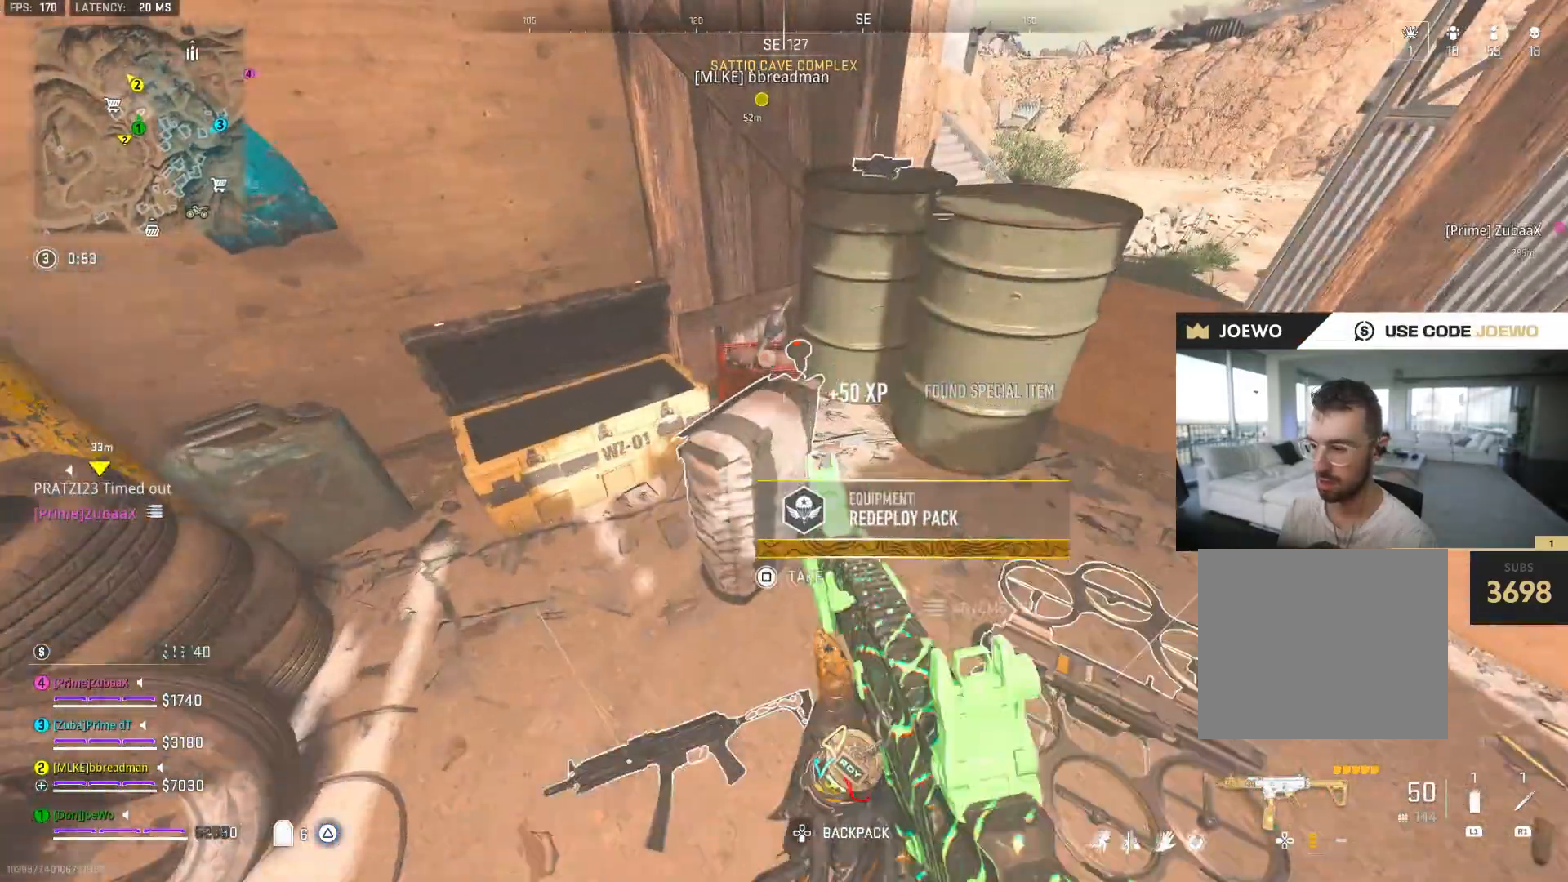
{"dt_ms": 500, "buttons": [], "left_stick": "center", "right_stick": "center", "events": [[133, "left_stick", "up"], [133, "right_stick", "up"], [267, "left_stick", "left"], [283, "right_stick", "center"], [333, "left_stick", "center"]]}
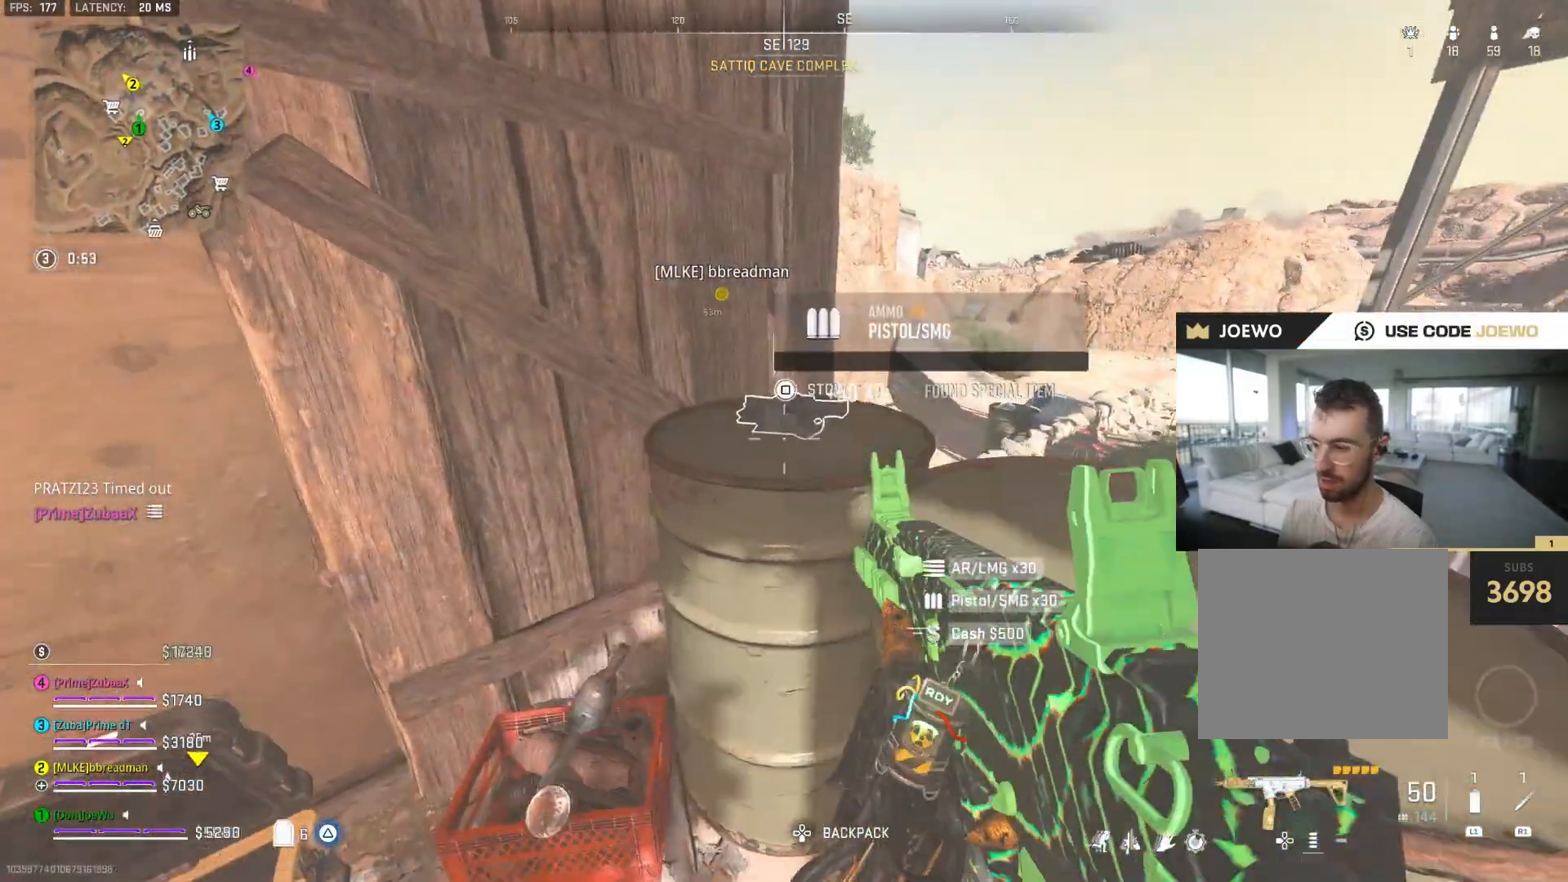
{"dt_ms": 500, "buttons": [], "left_stick": "down-right", "right_stick": "right", "events": [[100, "SQUARE", "down"], [200, "SQUARE", "up"], [217, "left_stick", "down"], [317, "right_stick", "up-right"], [383, "right_stick", "right"], [417, "left_stick", "down-right"]]}
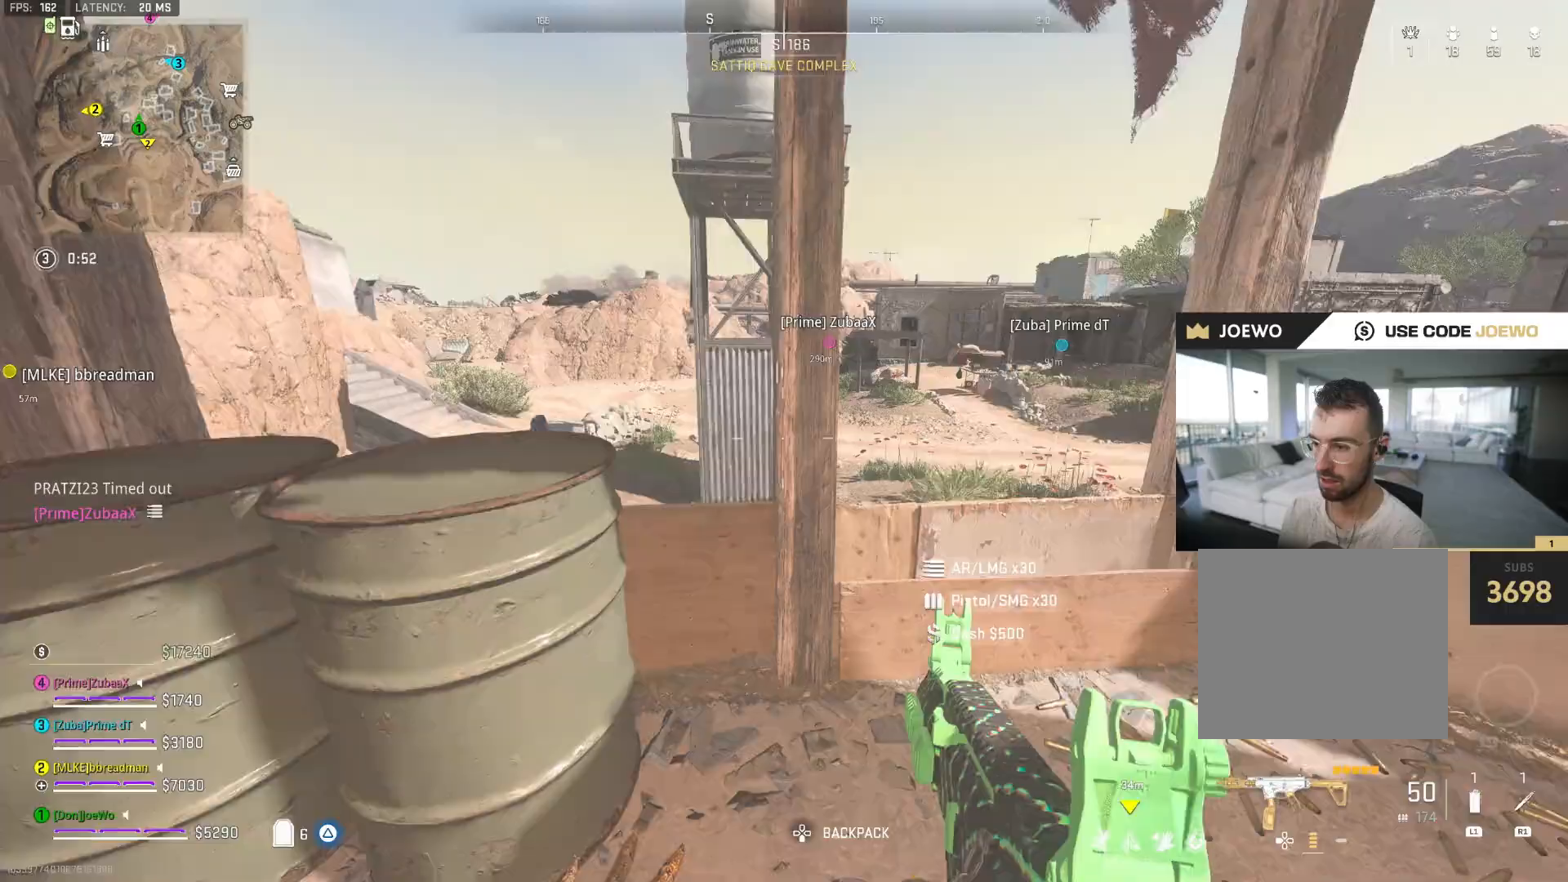
{"dt_ms": 500, "buttons": [], "left_stick": "up", "right_stick": "center", "events": [[33, "right_stick", "center"], [317, "left_stick", "up"]]}
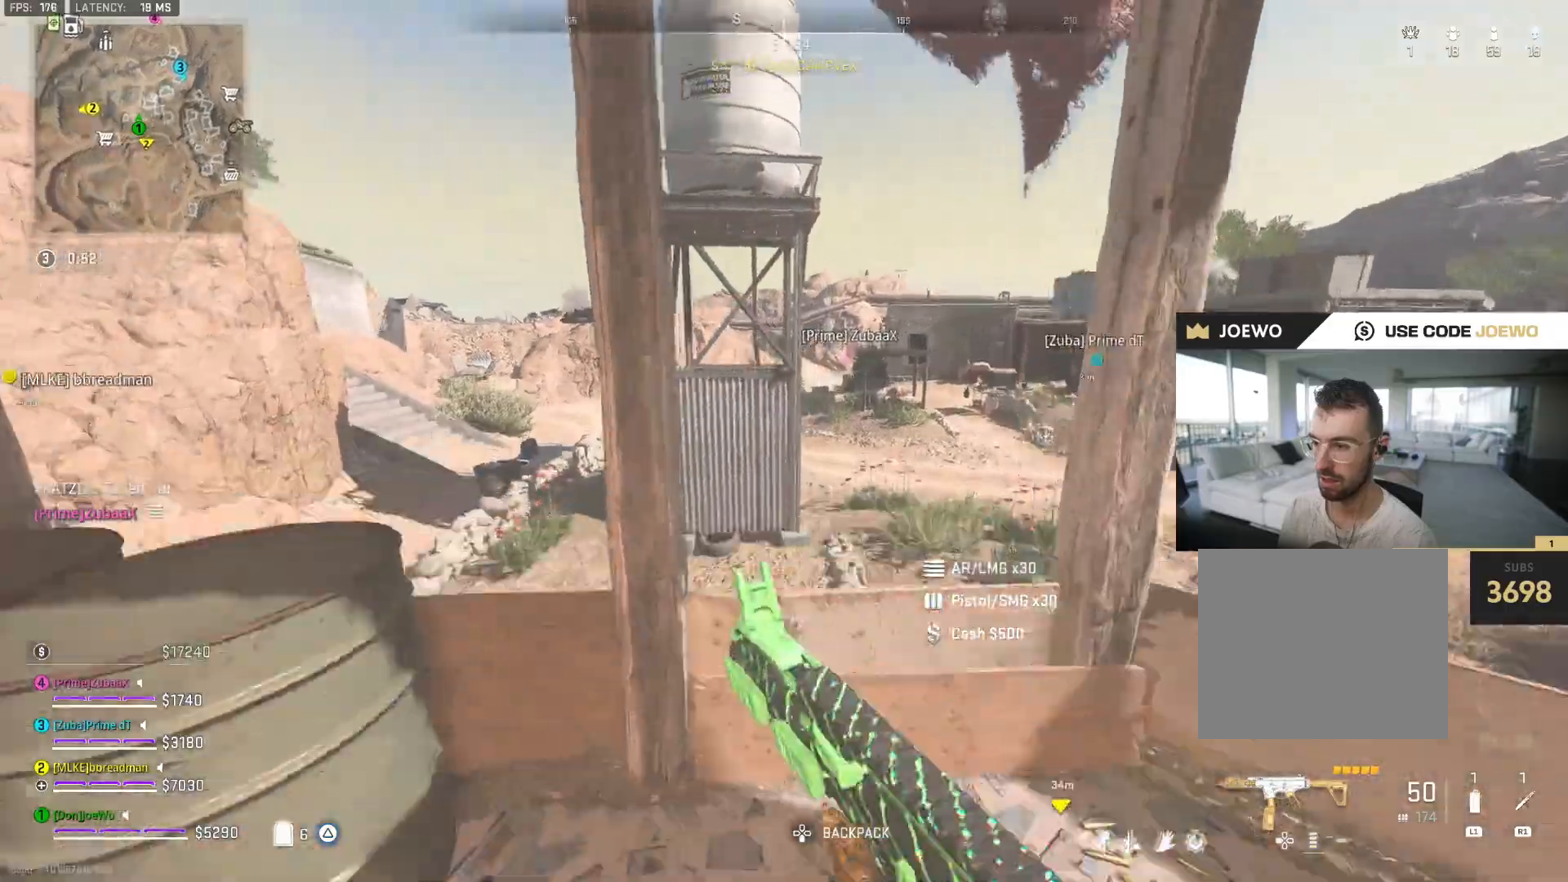
{"dt_ms": 500, "buttons": ["TRIANGLE"], "left_stick": "up-left", "right_stick": "center", "events": [[67, "left_stick", "left"], [267, "right_stick", "up-right"], [300, "left_stick", "up-left"], [400, "right_stick", "center"], [467, "TRIANGLE", "down"]]}
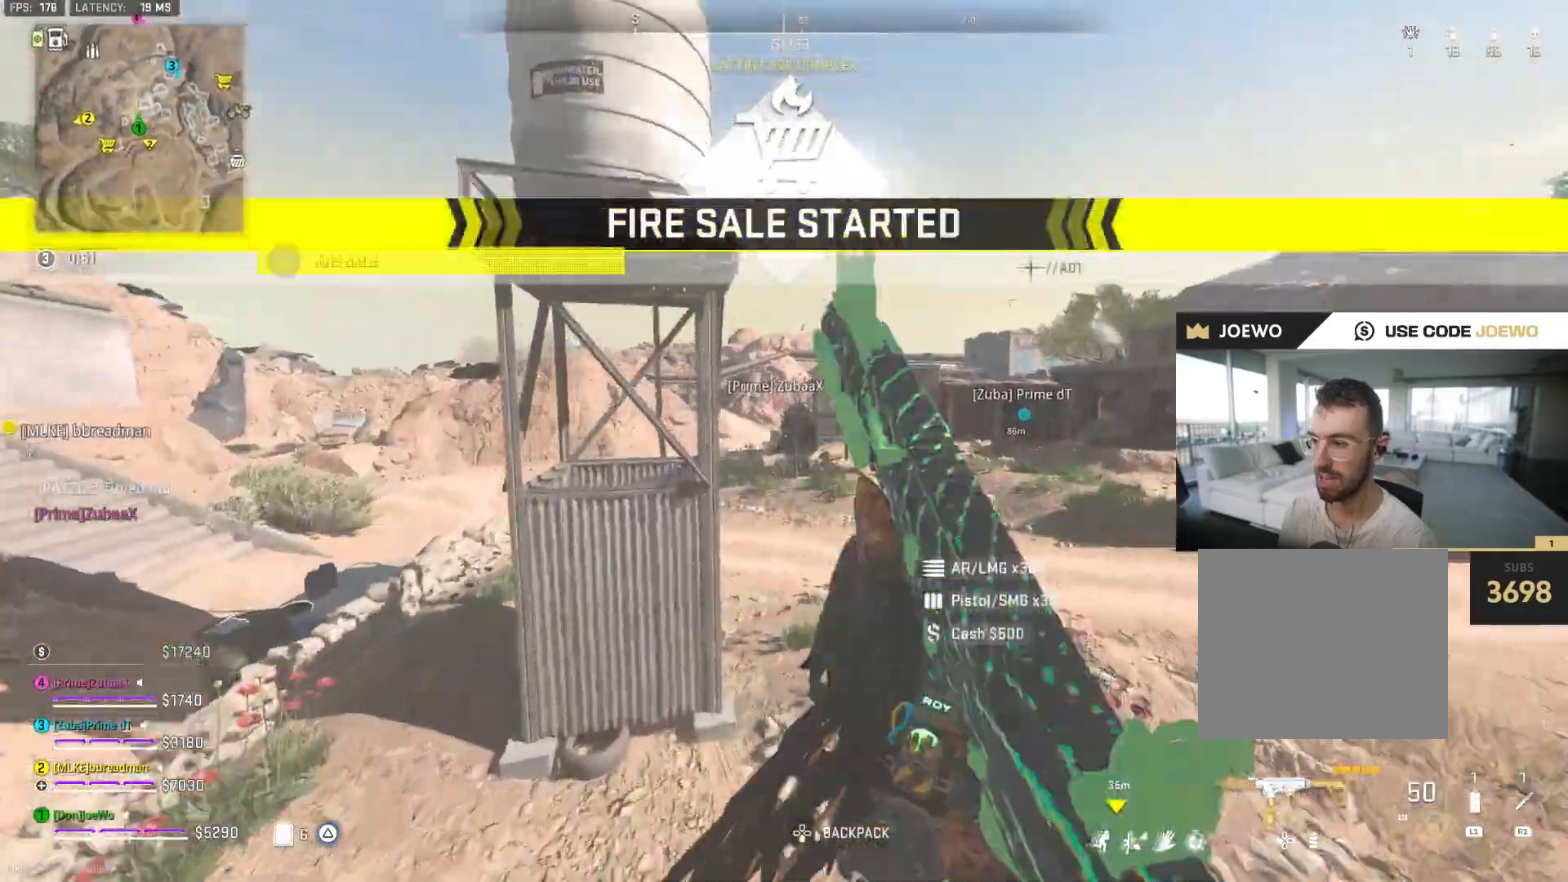
{"dt_ms": 500, "buttons": ["TRIANGLE"], "left_stick": "up-right", "right_stick": "center", "events": [[17, "TRIANGLE", "up"], [117, "TRIANGLE", "down"], [117, "left_stick", "up-right"], [183, "TRIANGLE", "up"], [483, "TRIANGLE", "down"]]}
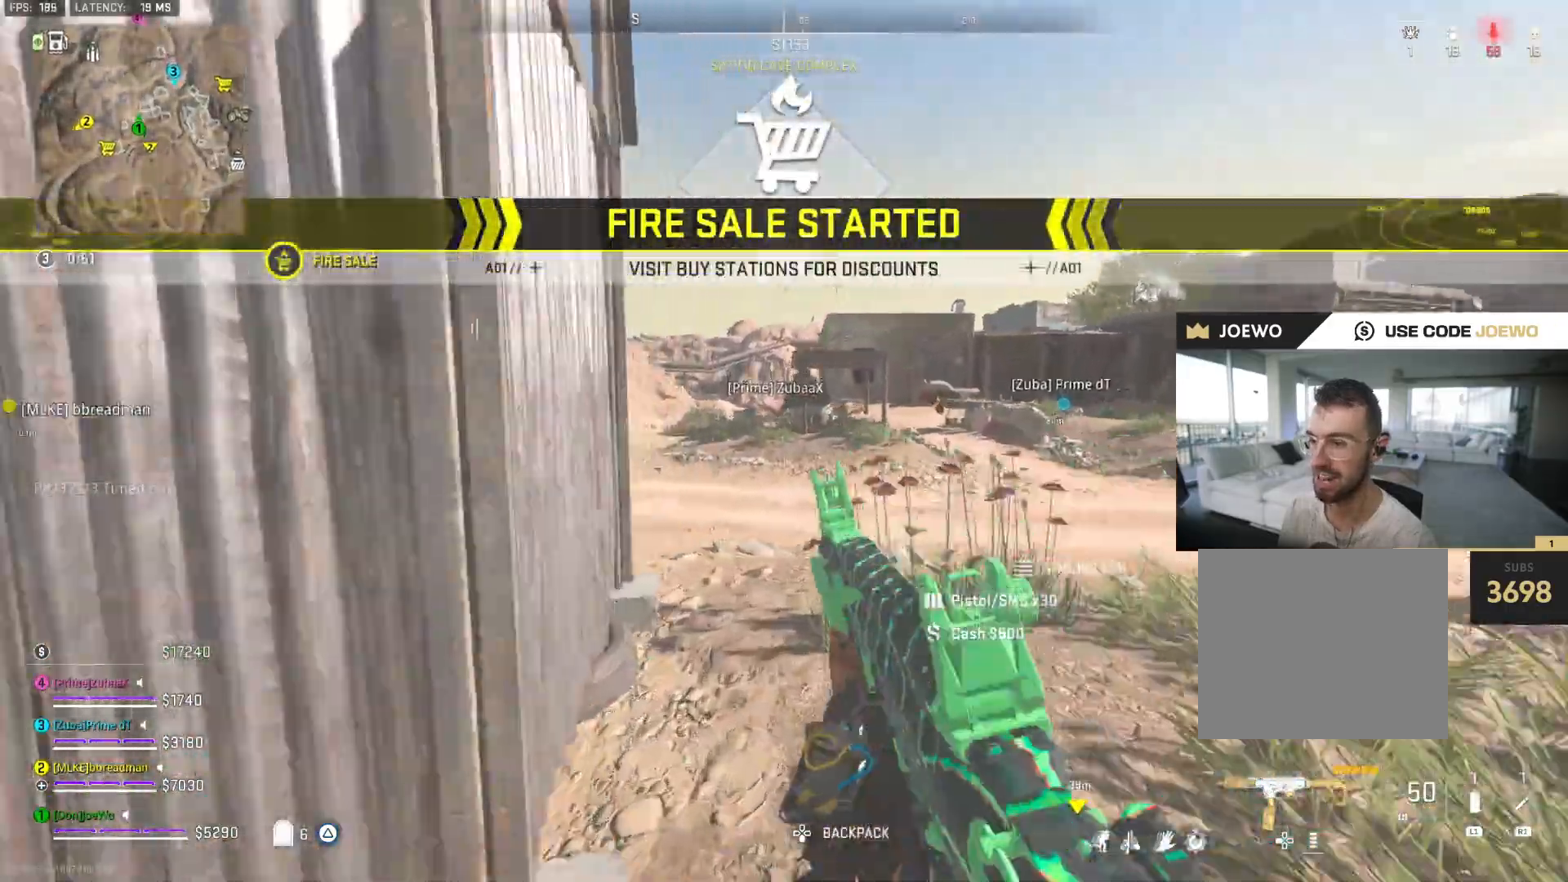
{"dt_ms": 500, "buttons": [], "left_stick": "up", "right_stick": "right", "events": [[67, "TRIANGLE", "up"], [367, "right_stick", "right"], [500, "left_stick", "up"]]}
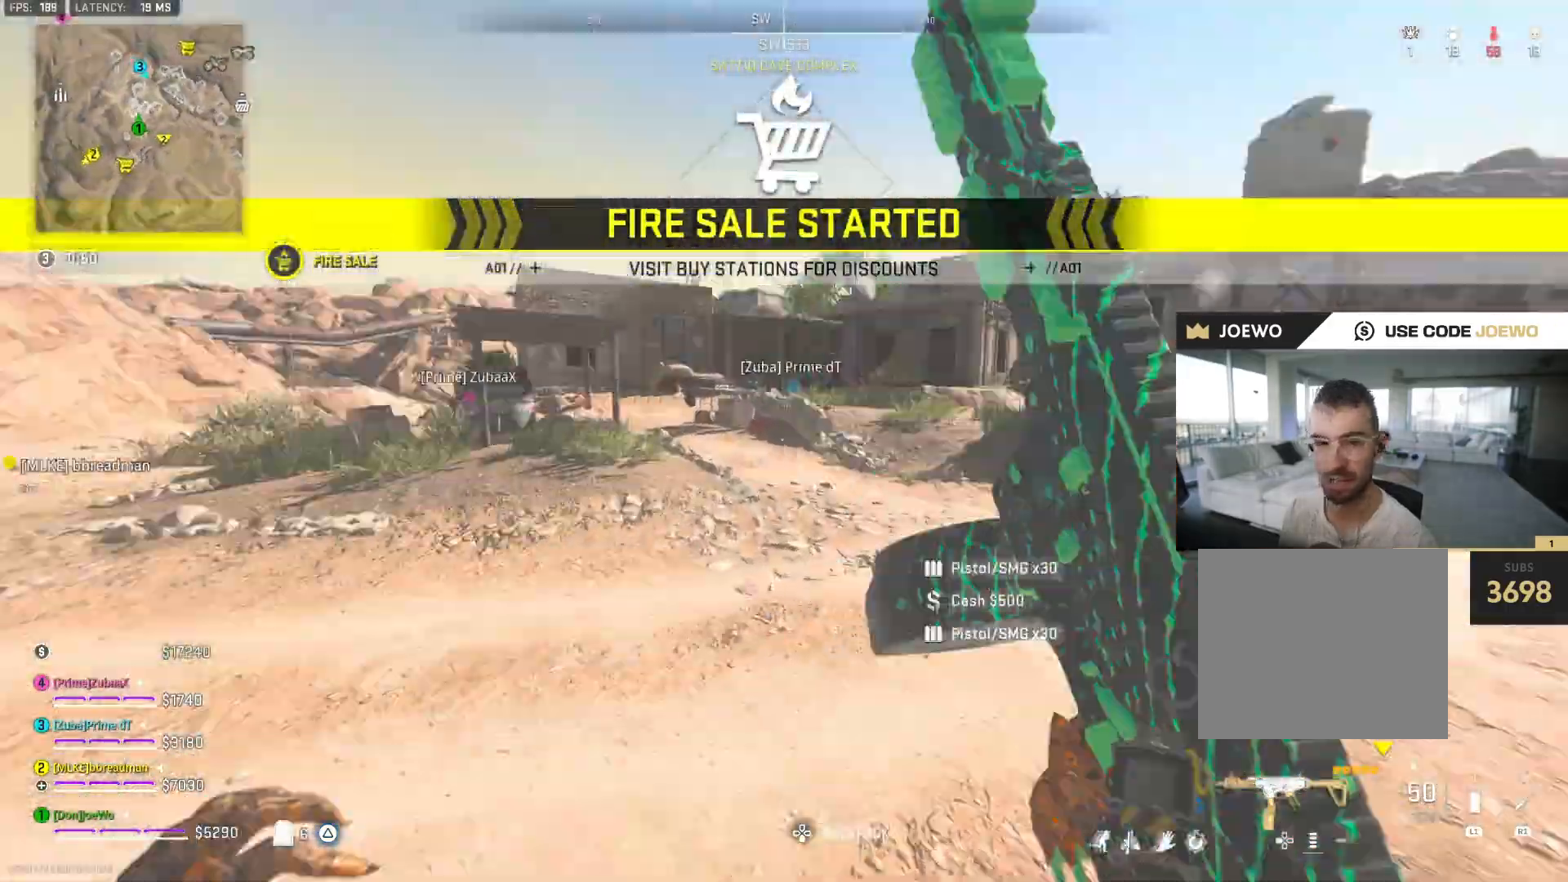
{"dt_ms": 500, "buttons": ["SQUARE"], "left_stick": "up-right", "right_stick": "center", "events": [[33, "right_stick", "center"], [83, "right_stick", "left"], [250, "right_stick", "center"], [300, "SQUARE", "down"], [350, "left_stick", "up-right"], [383, "SQUARE", "up"], [433, "SQUARE", "down"]]}
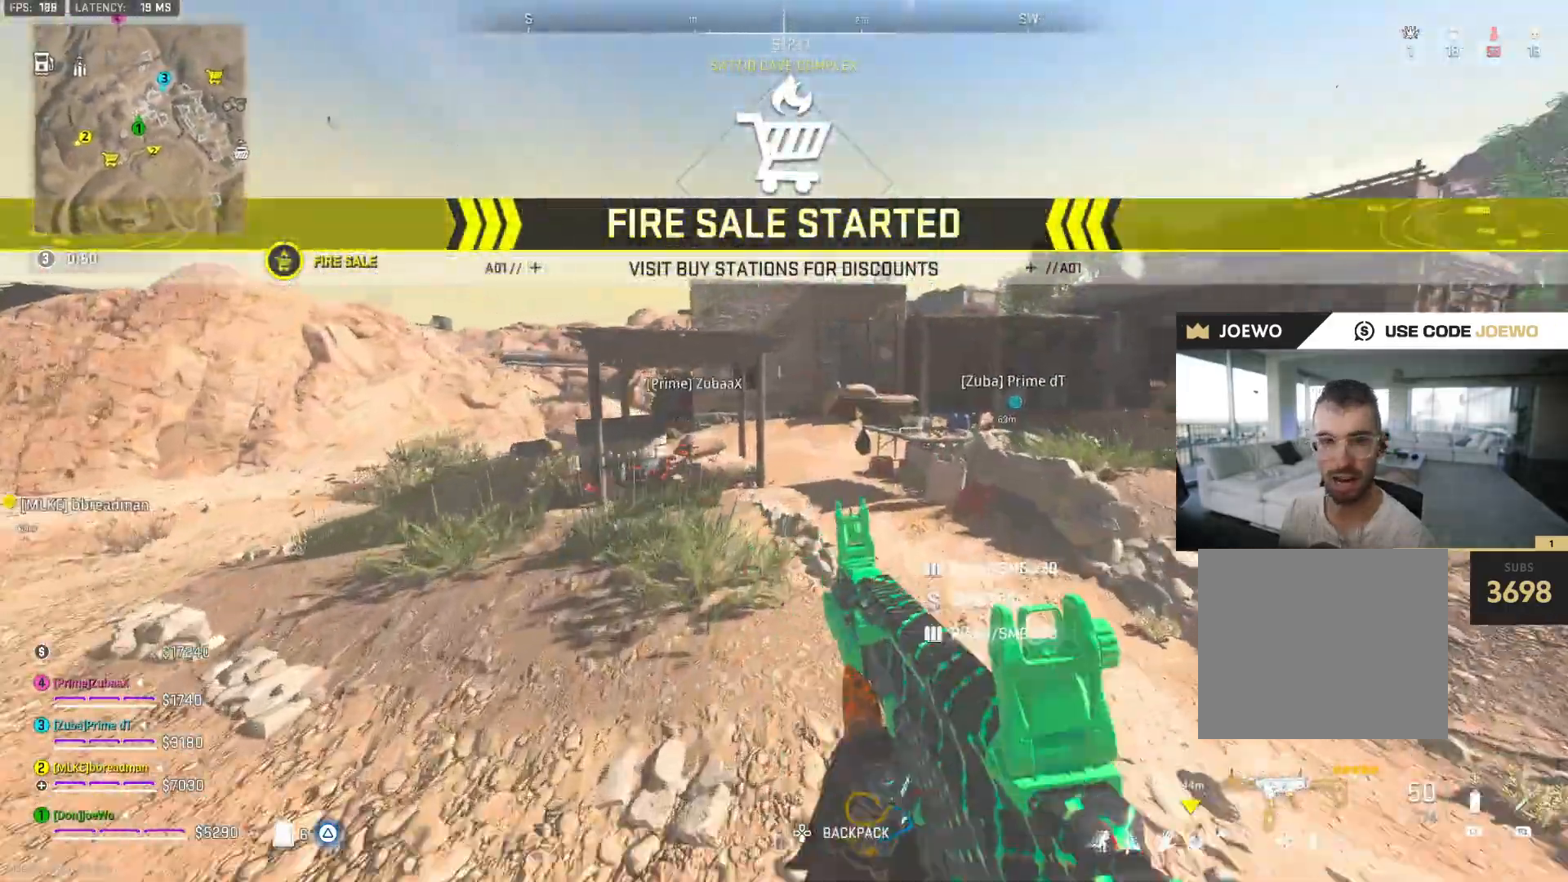
{"dt_ms": 500, "buttons": [], "left_stick": "up", "right_stick": "center", "events": [[33, "SQUARE", "up"], [317, "left_stick", "up"]]}
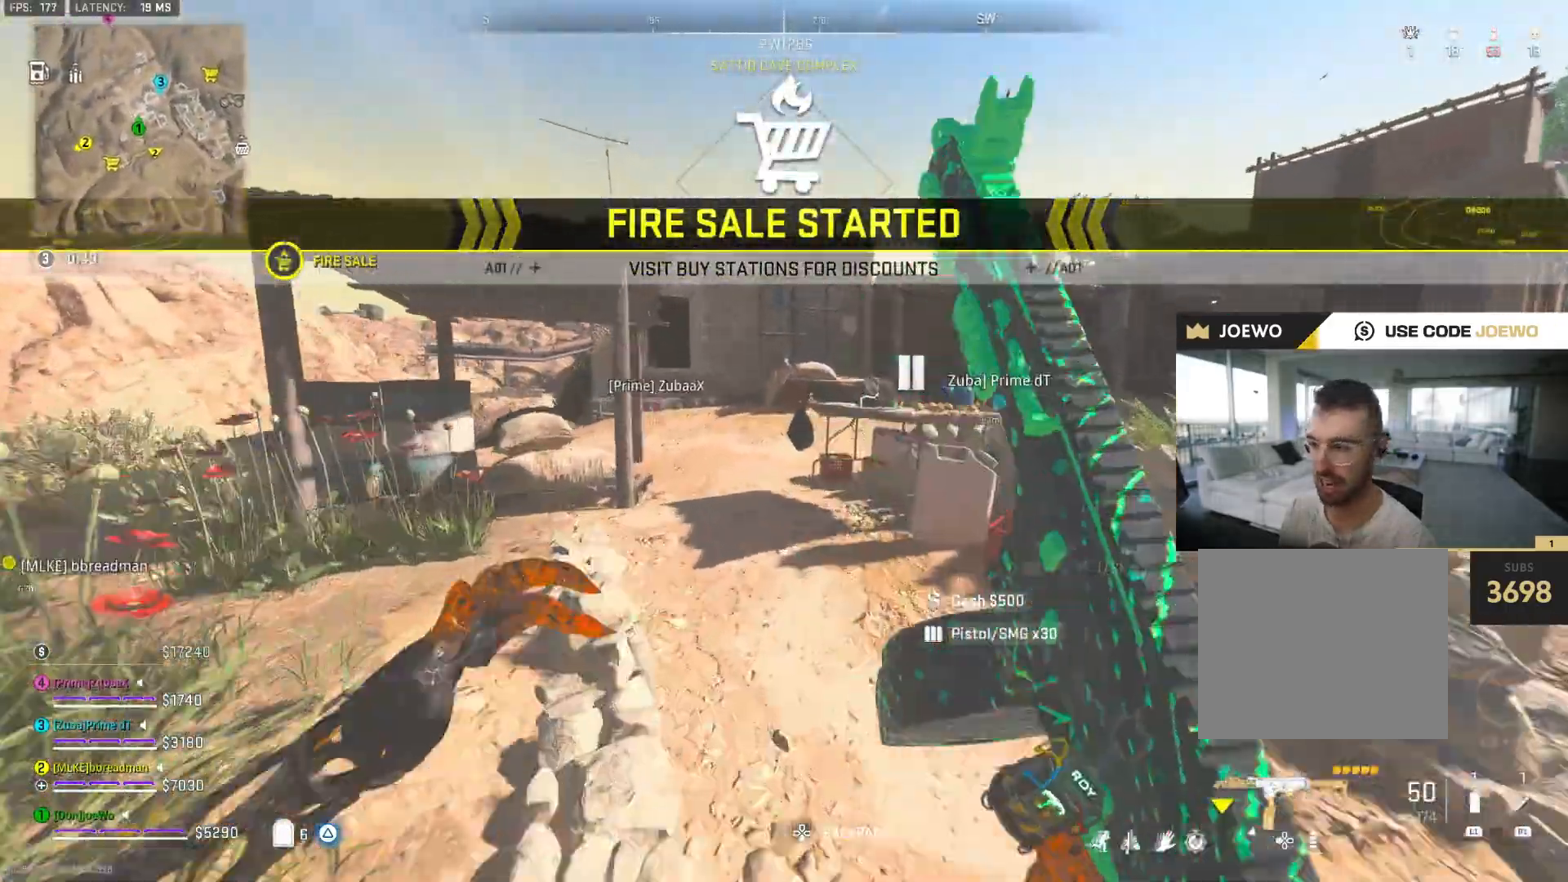
{"dt_ms": 500, "buttons": [], "left_stick": "up", "right_stick": "left", "events": [[417, "right_stick", "left"]]}
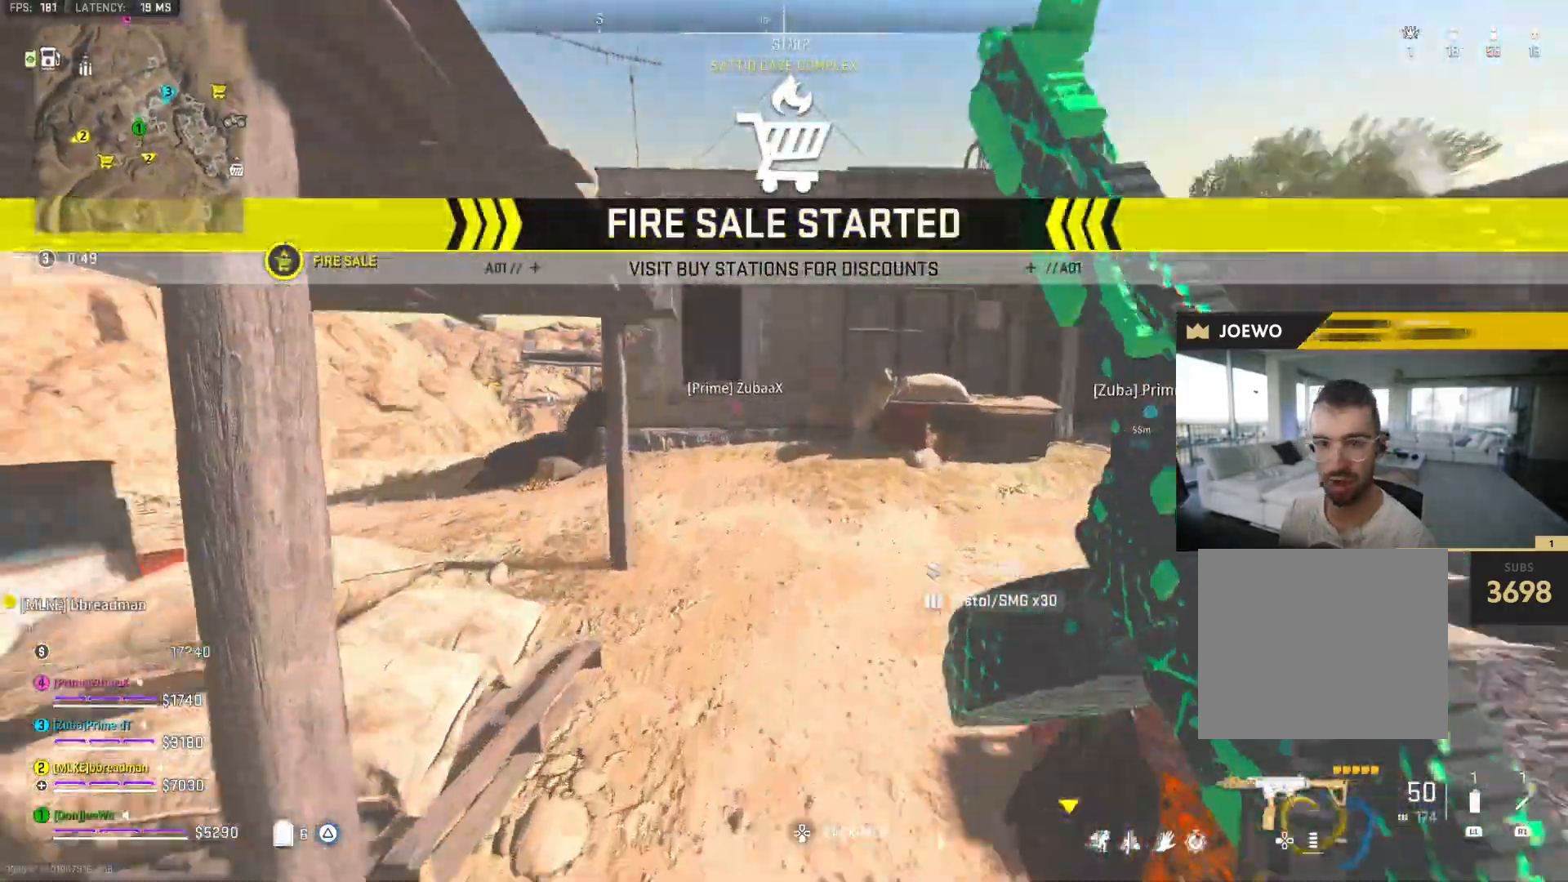
{"dt_ms": 500, "buttons": [], "left_stick": "up", "right_stick": "center", "events": [[33, "right_stick", "center"], [267, "TRIANGLE", "down"], [317, "TRIANGLE", "up"]]}
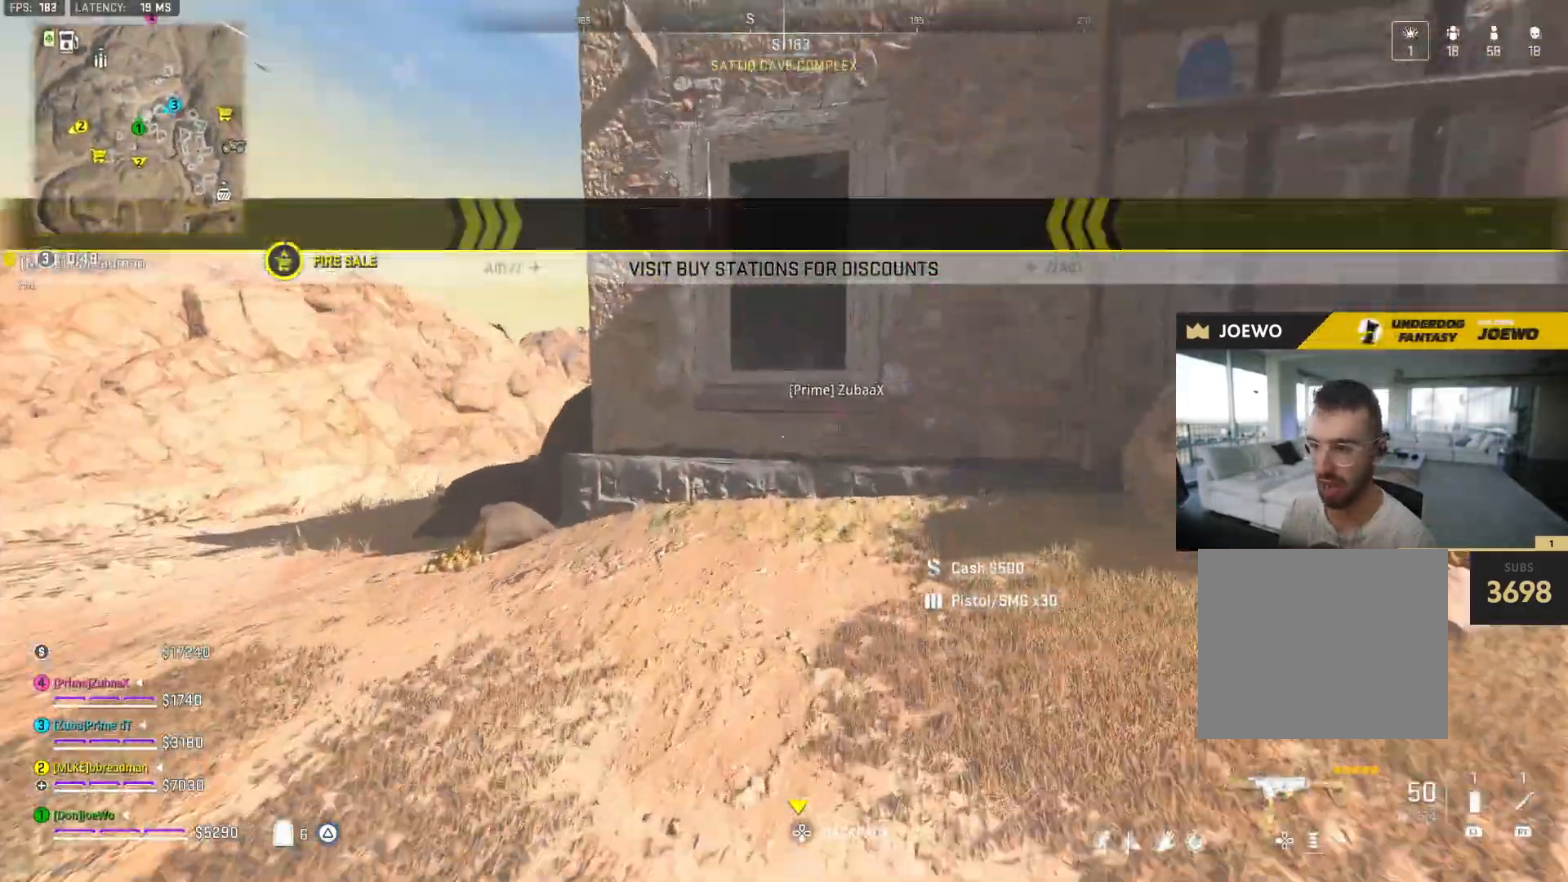
{"dt_ms": 500, "buttons": [], "left_stick": "up", "right_stick": "center", "events": []}
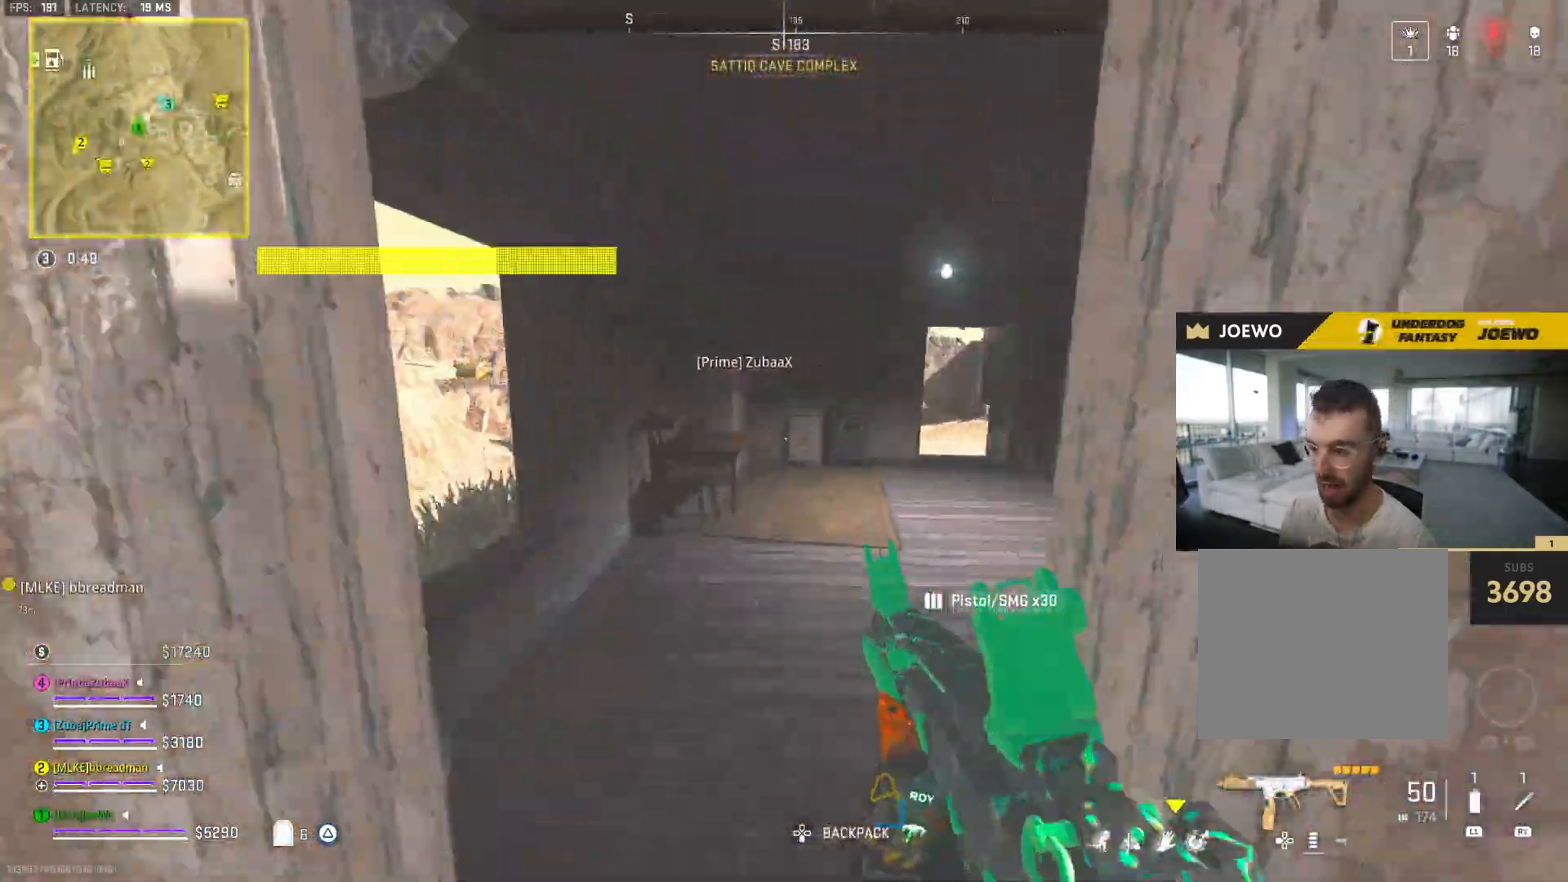
{"dt_ms": 500, "buttons": [], "left_stick": "up", "right_stick": "center", "events": [[217, "right_stick", "up-right"], [317, "right_stick", "center"], [417, "TRIANGLE", "down"], [500, "TRIANGLE", "up"]]}
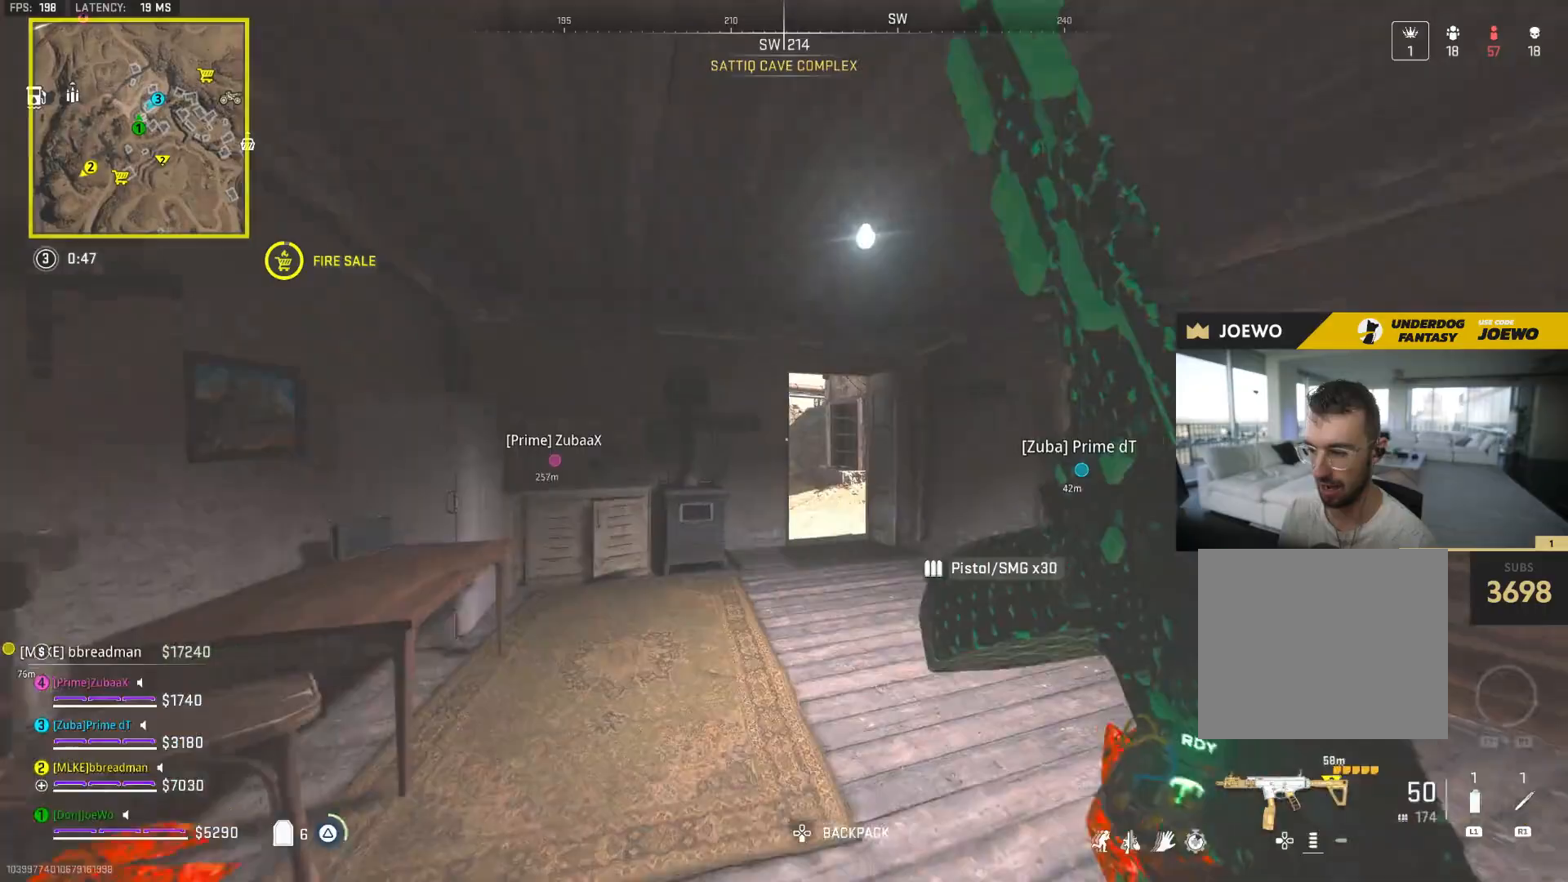
{"dt_ms": 500, "buttons": [], "left_stick": "up", "right_stick": "center", "events": []}
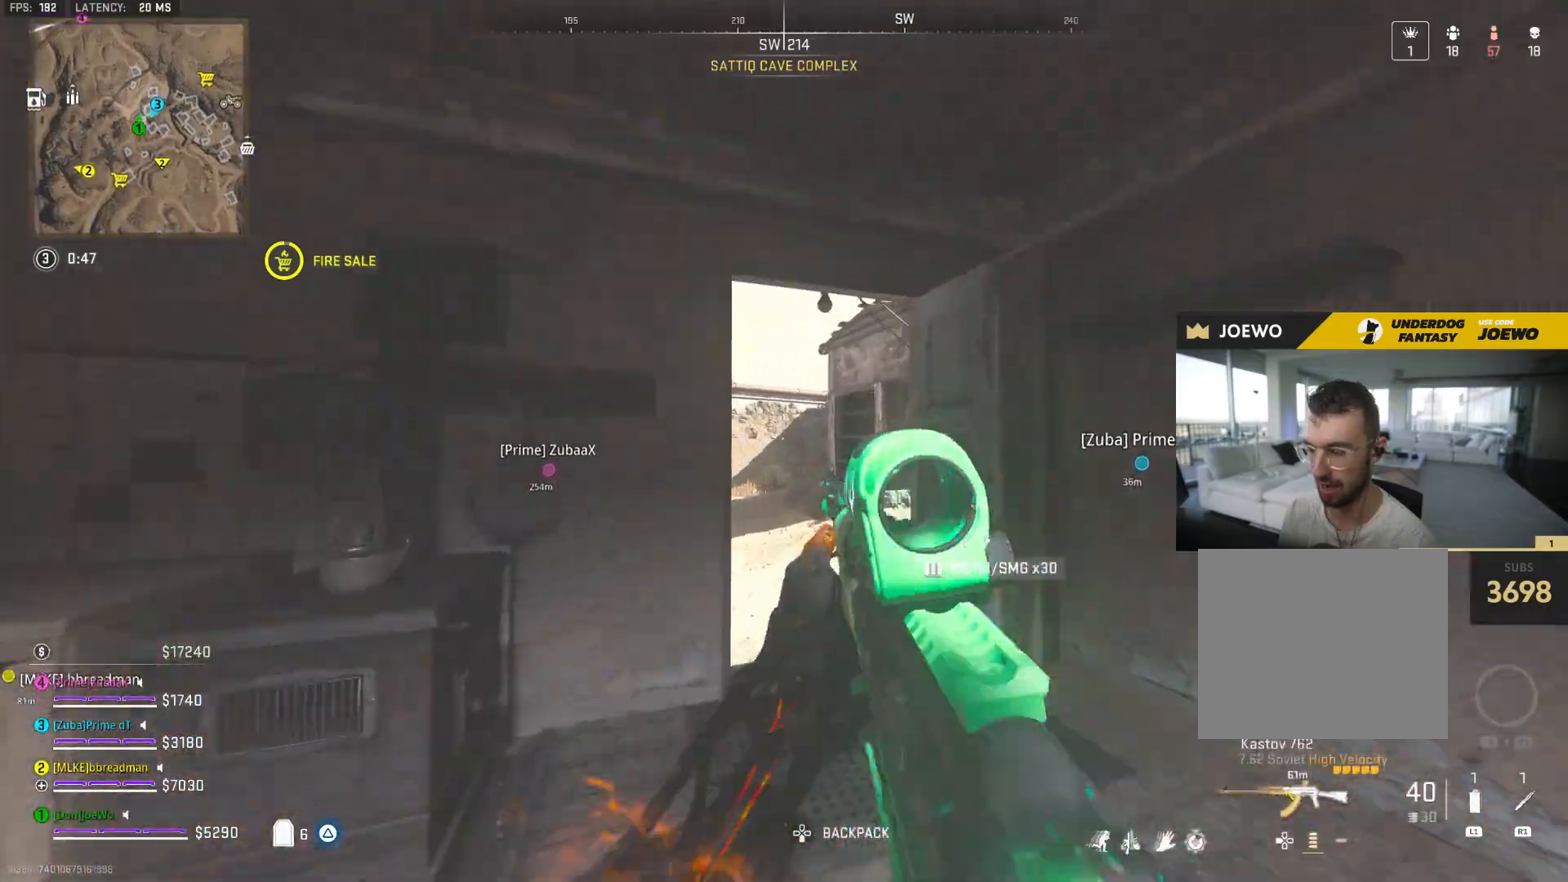
{"dt_ms": 500, "buttons": [], "left_stick": "up", "right_stick": "center", "events": []}
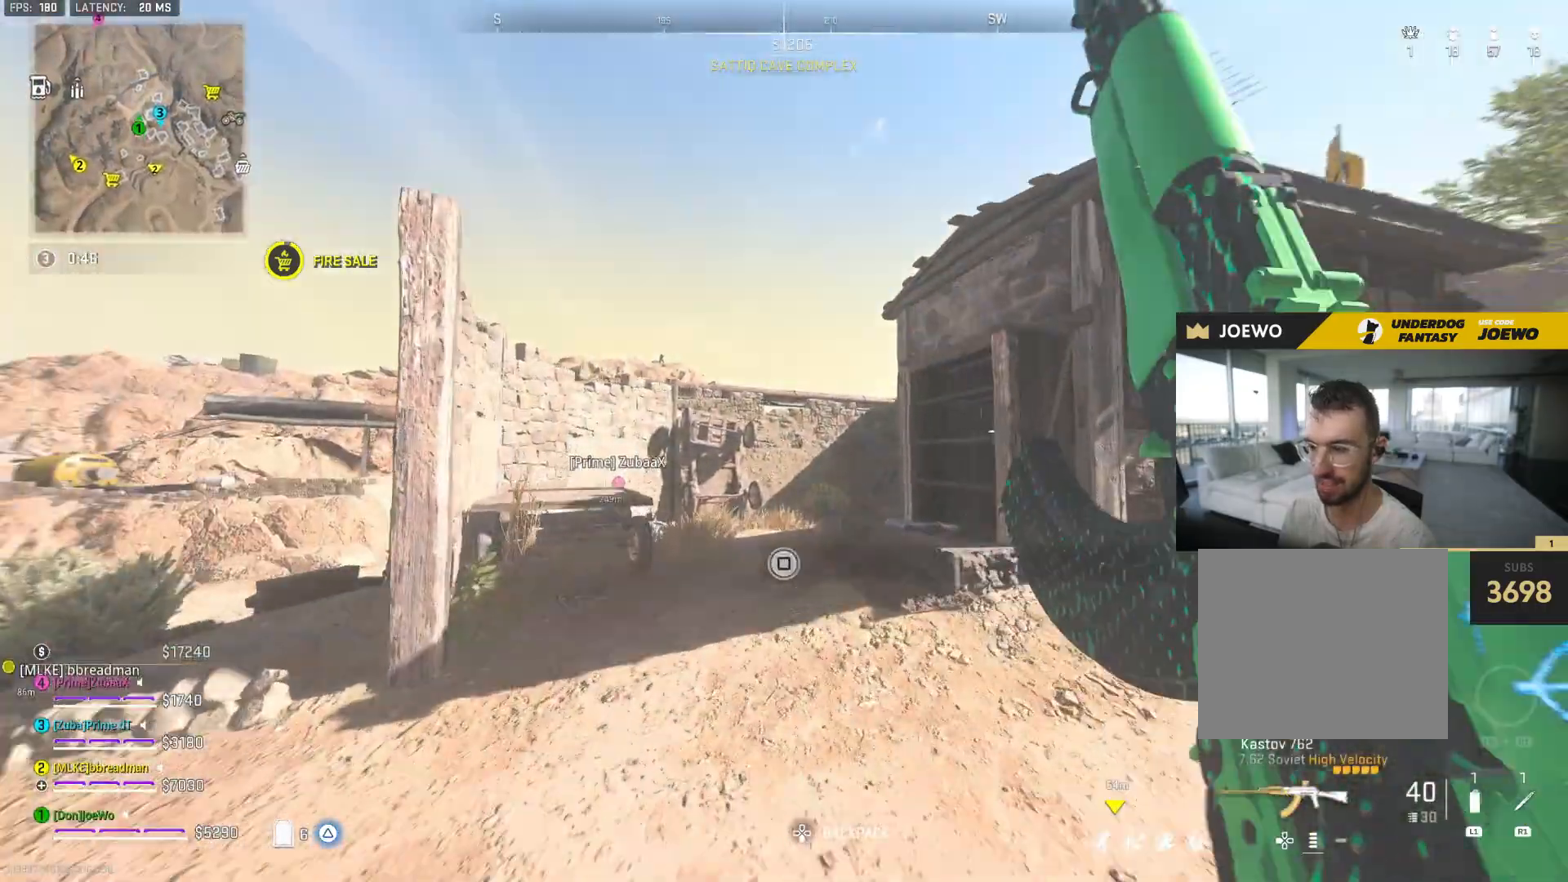
{"dt_ms": 500, "buttons": ["L2"], "left_stick": "up", "right_stick": "center", "events": [[133, "right_stick", "up"], [283, "right_stick", "center"], [350, "L2", "down"]]}
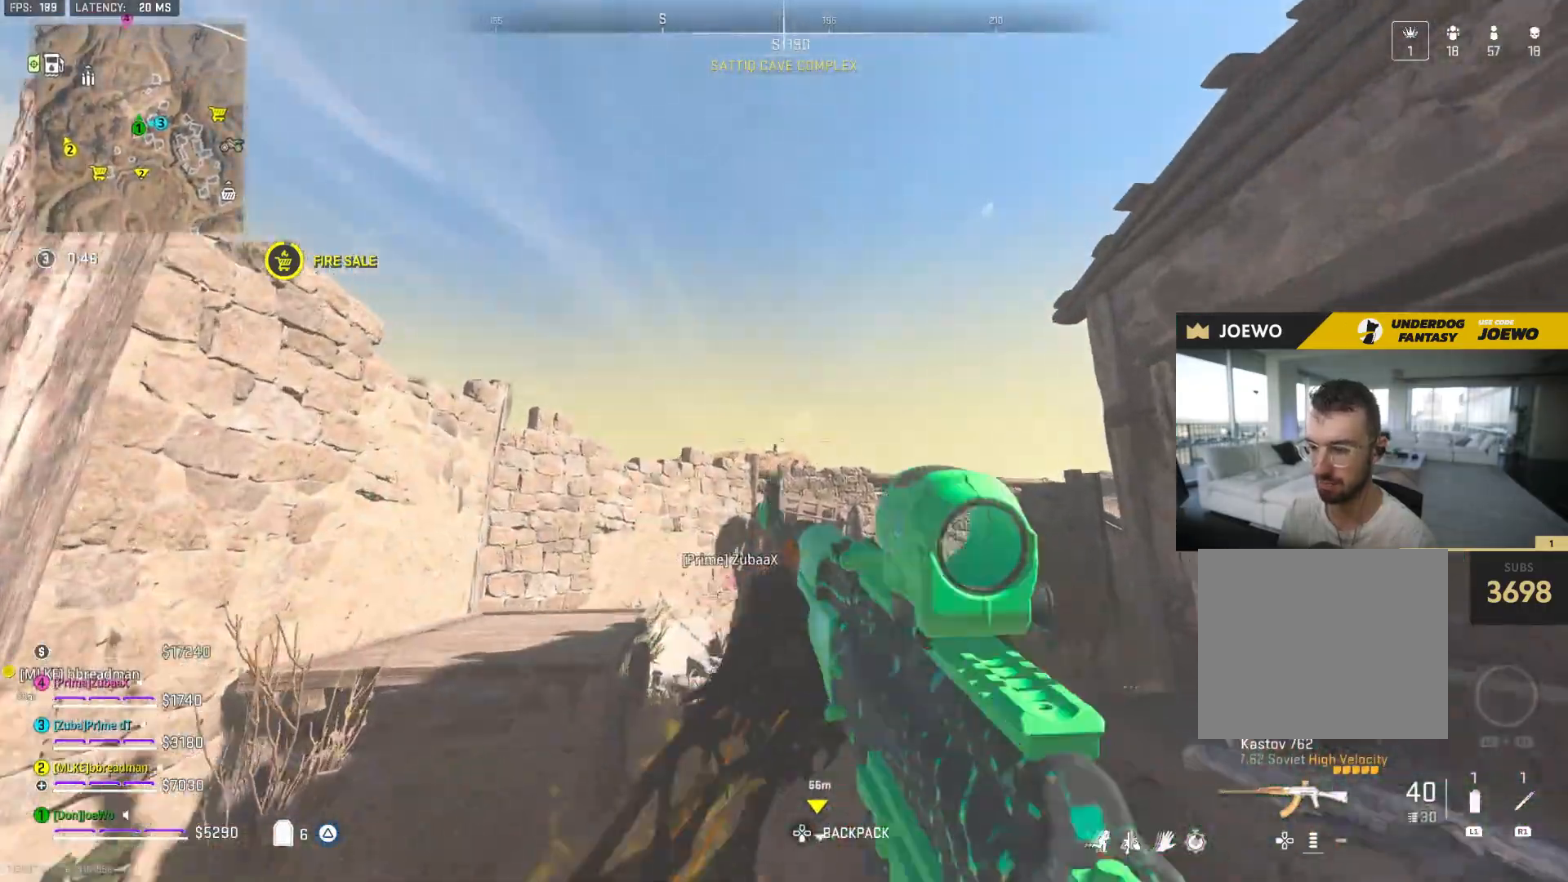
{"dt_ms": 500, "buttons": ["L2"], "left_stick": "center", "right_stick": "center", "events": [[17, "left_stick", "up-right"], [150, "left_stick", "center"], [267, "DPAD_UP", "down"], [350, "DPAD_UP", "up"], [417, "DPAD_UP", "down"], [500, "DPAD_UP", "up"]]}
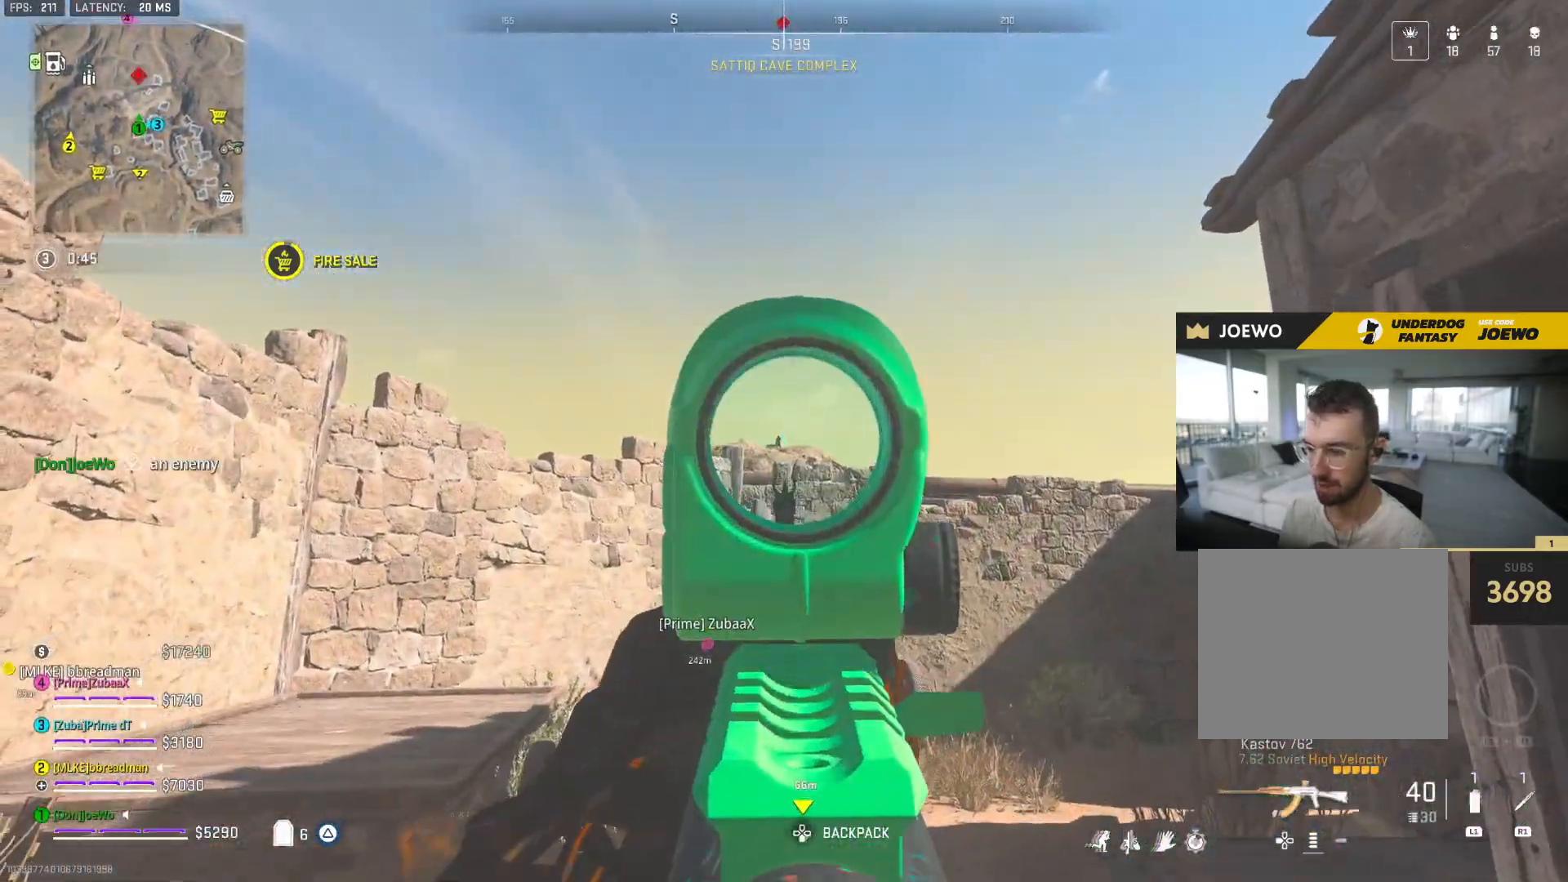
{"dt_ms": 500, "buttons": ["L2"], "left_stick": "center", "right_stick": "center", "events": [[83, "DPAD_UP", "down"], [167, "DPAD_UP", "up"], [300, "DPAD_UP", "down"], [367, "DPAD_UP", "up"]]}
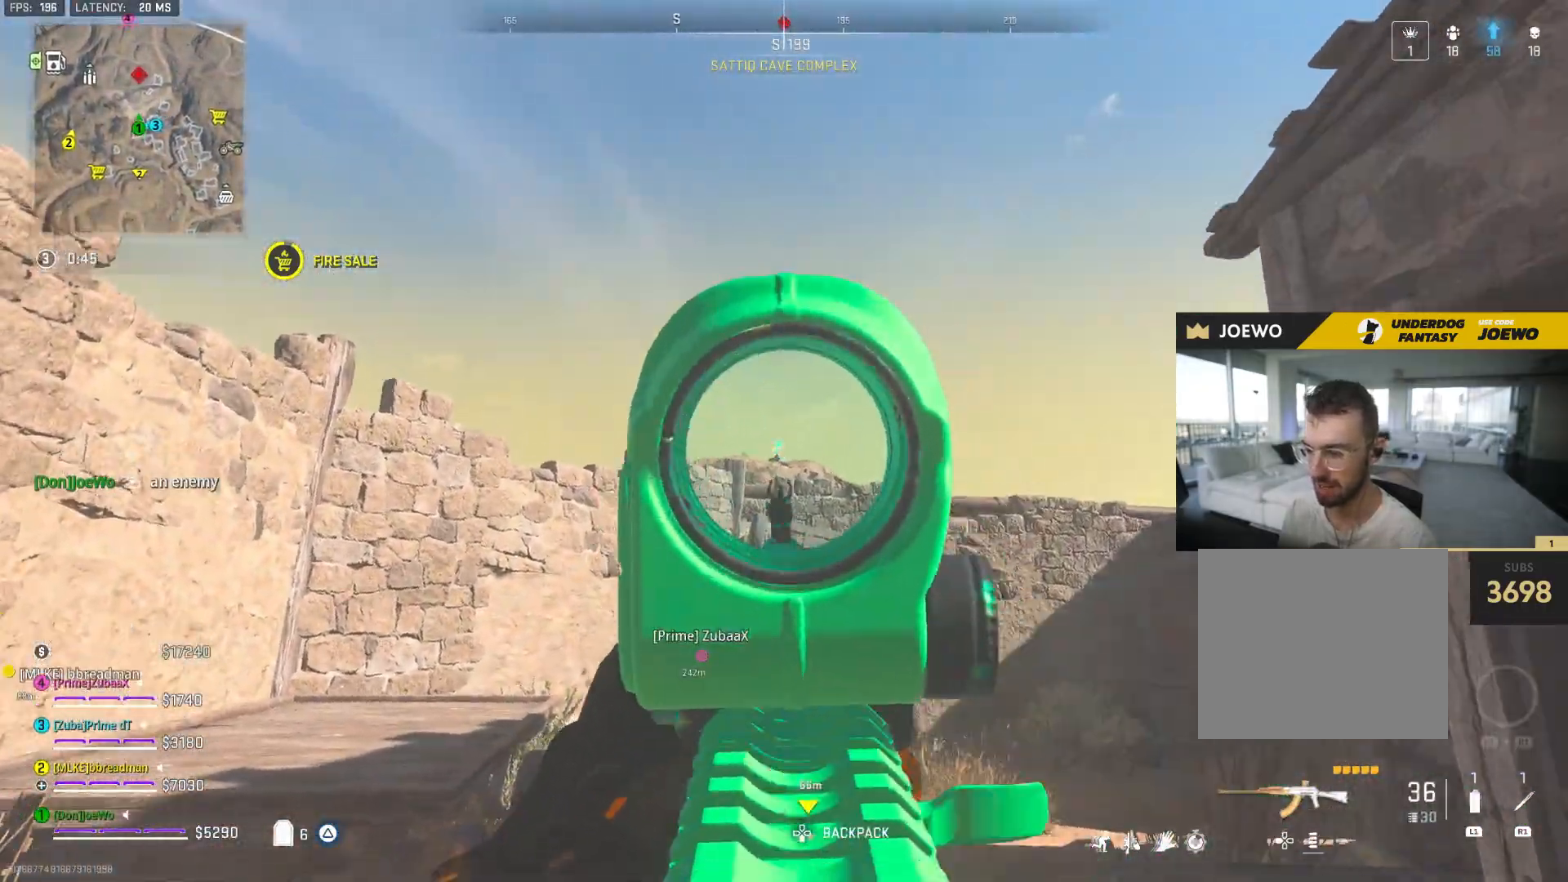
{"dt_ms": 500, "buttons": ["L2"], "left_stick": "up-left", "right_stick": "center", "events": [[100, "left_stick", "up-right"], [133, "right_stick", "down-left"], [217, "right_stick", "down"], [317, "right_stick", "center"], [500, "left_stick", "up-left"]]}
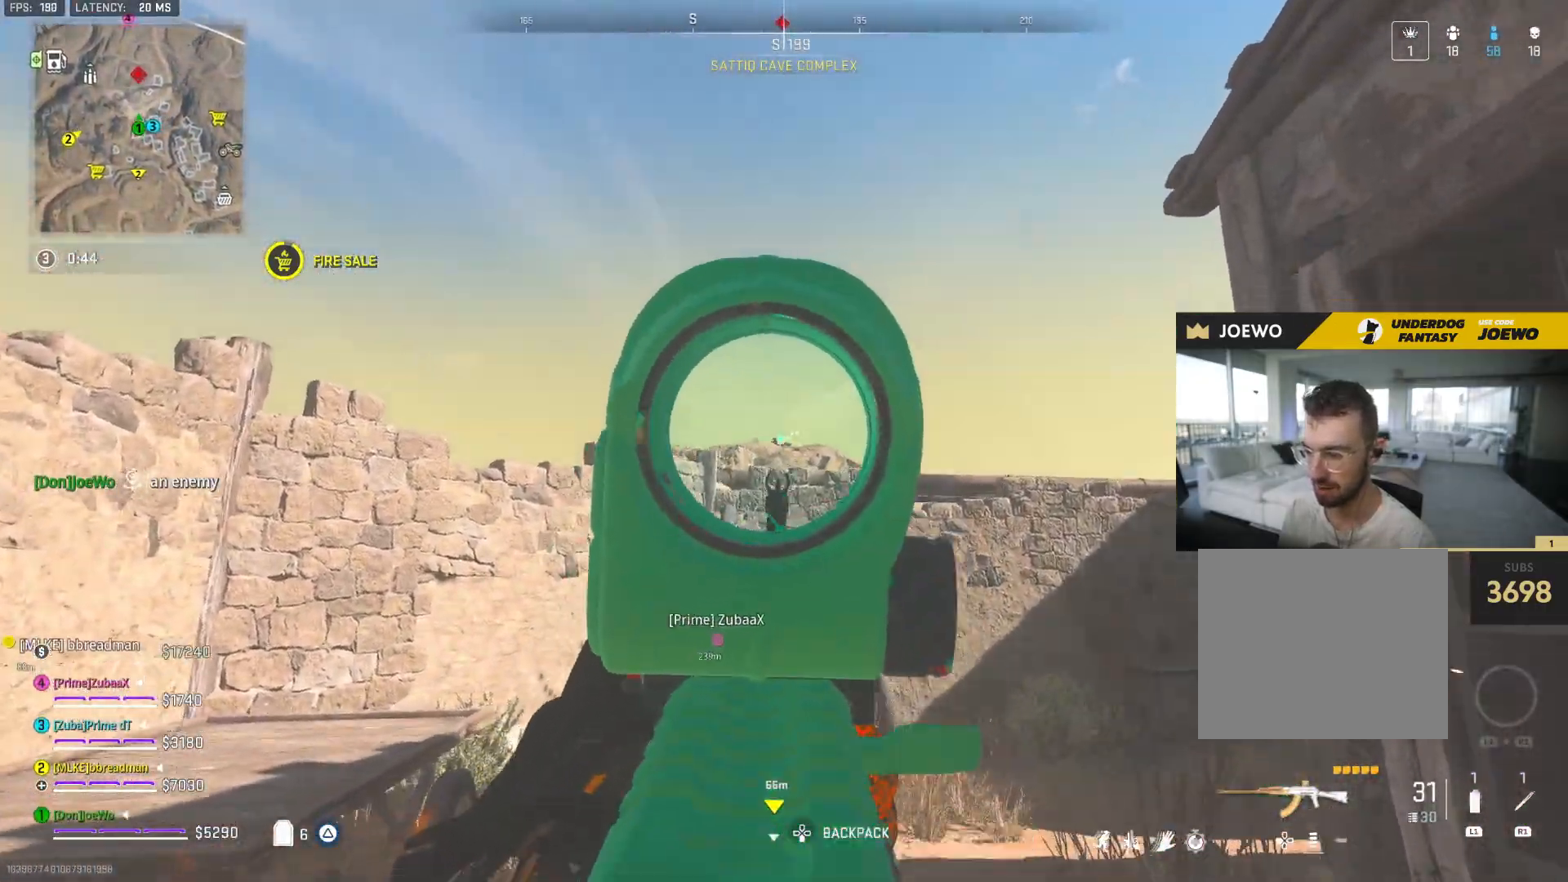
{"dt_ms": 500, "buttons": [], "left_stick": "down-left", "right_stick": "down-left", "events": [[33, "left_stick", "left"], [83, "right_stick", "down-left"], [167, "left_stick", "right"], [167, "right_stick", "center"], [350, "L2", "up"], [367, "right_stick", "down-left"], [400, "left_stick", "down-left"]]}
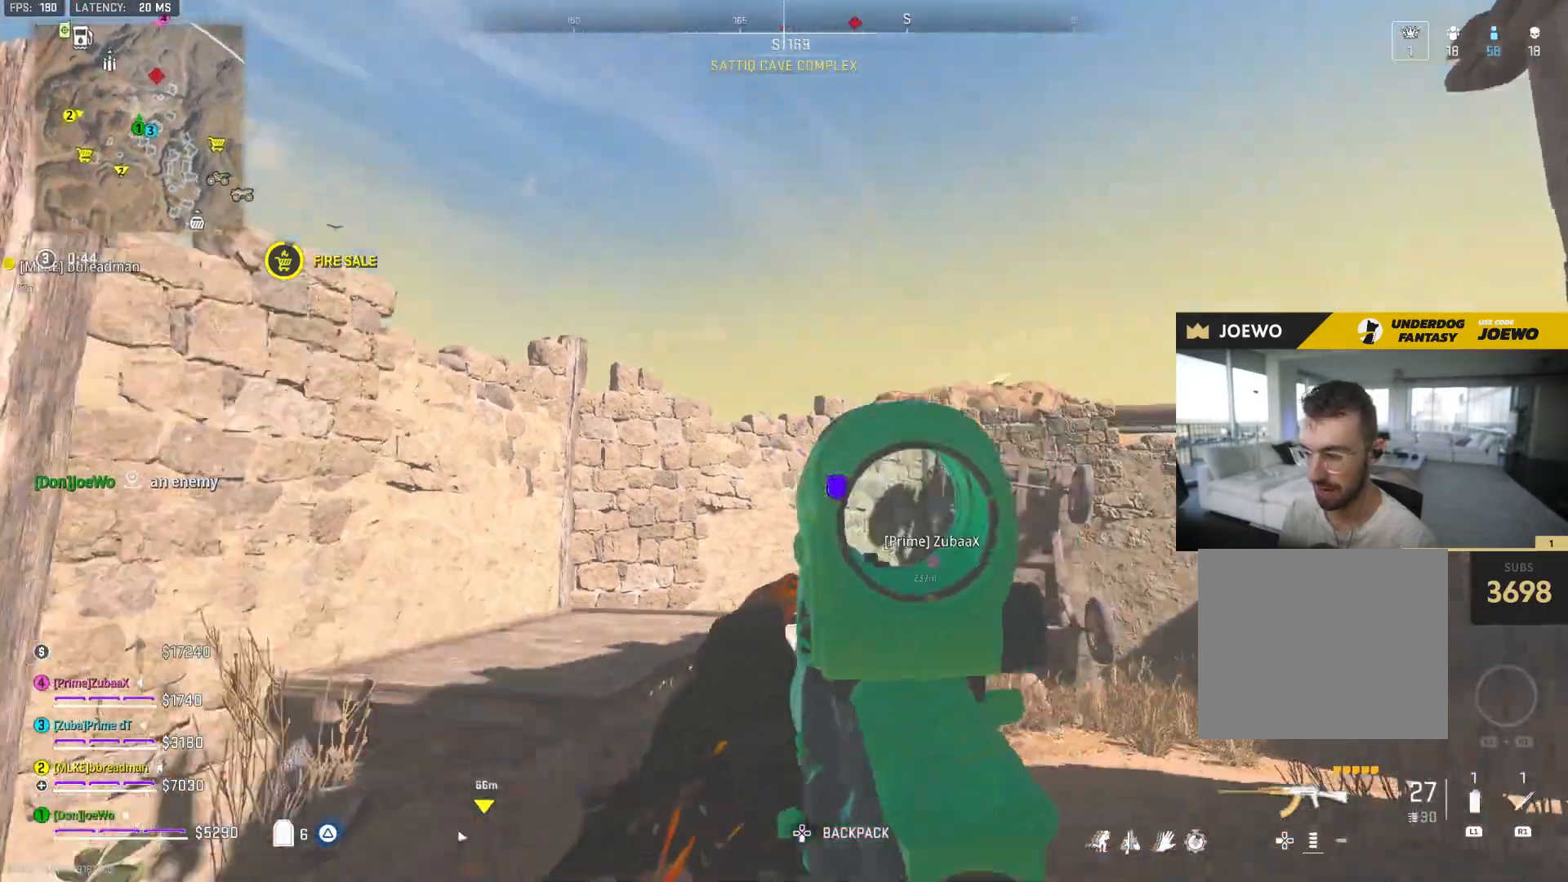
{"dt_ms": 500, "buttons": [], "left_stick": "up-right", "right_stick": "right", "events": [[50, "left_stick", "up-left"], [150, "SQUARE", "down"], [200, "right_stick", "center"], [217, "SQUARE", "up"], [300, "left_stick", "left"], [483, "left_stick", "up-right"], [483, "right_stick", "right"]]}
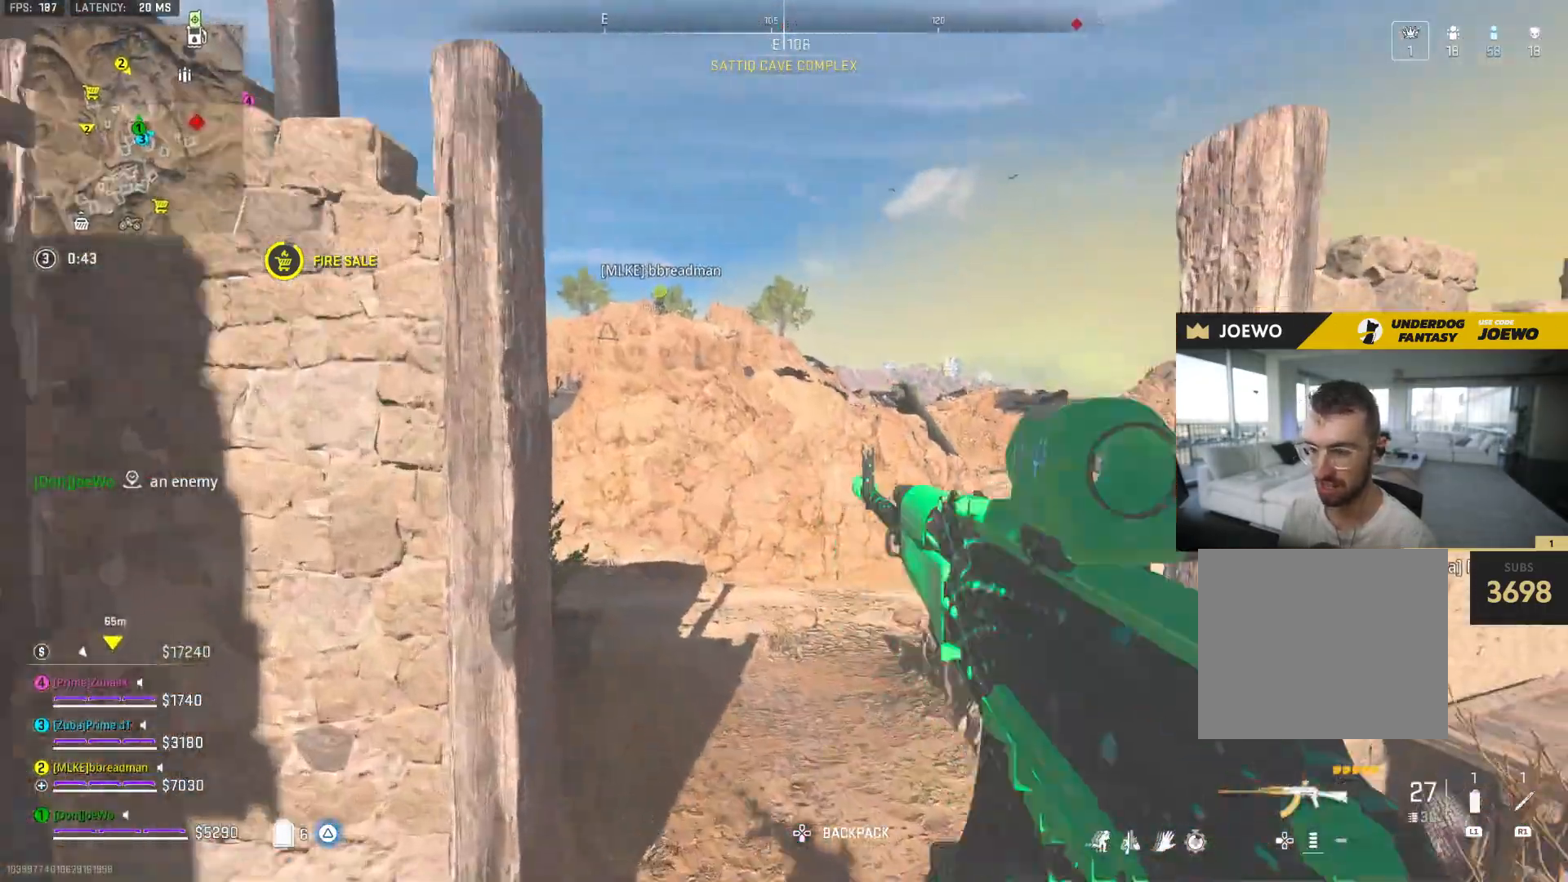
{"dt_ms": 500, "buttons": [], "left_stick": "up", "right_stick": "center", "events": [[217, "right_stick", "center"], [333, "left_stick", "up"]]}
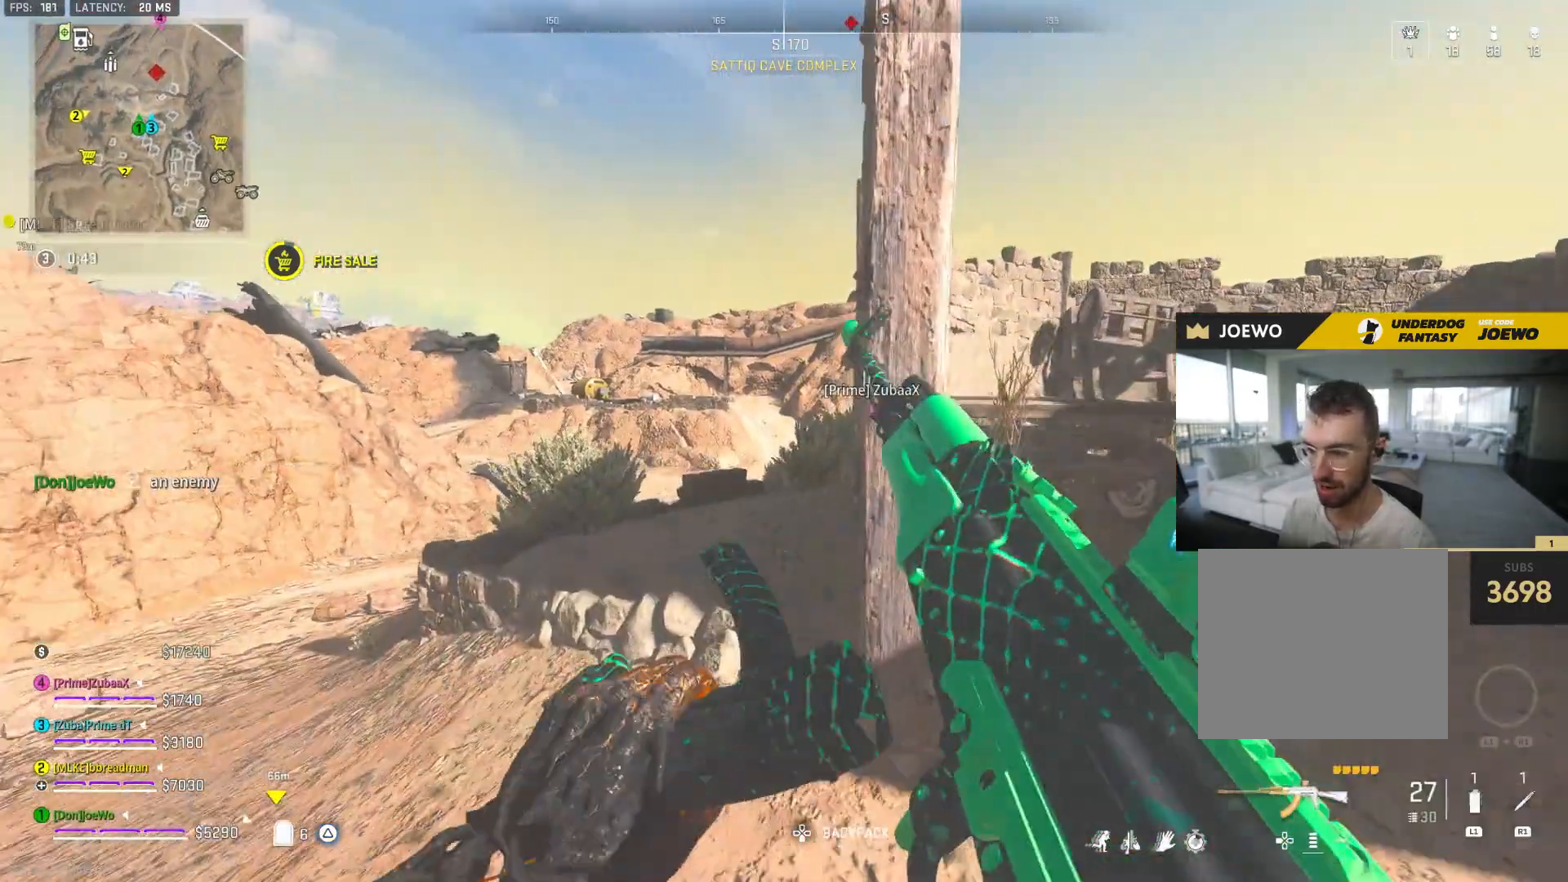
{"dt_ms": 1000, "buttons": [], "left_stick": "up", "right_stick": "right", "events": [[333, "left_stick", "left"], [517, "TRIANGLE", "down"], [517, "left_stick", "up"], [600, "TRIANGLE", "up"], [717, "left_stick", "up-left"], [750, "right_stick", "down-left"], [950, "right_stick", "right"], [1000, "left_stick", "up"]]}